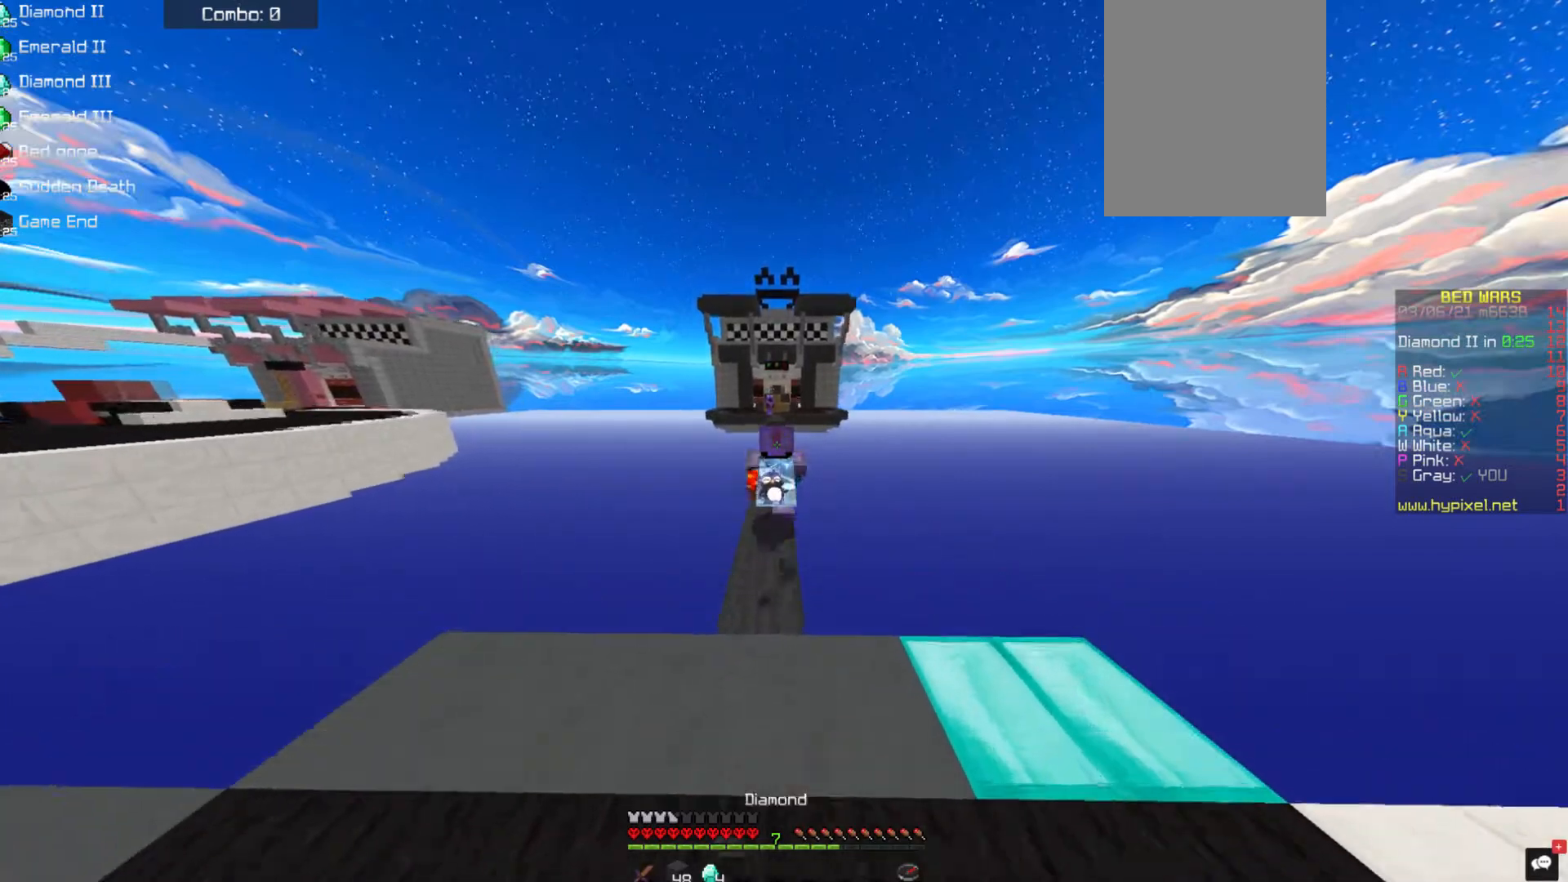
Gameplay with keyboard and mouse; each line is a JSON object with the keys and mouse buttons held at the frame after it. "events" lists presses ("down") and releases ("up") of "a", "d", "s", "space", "w", "mouse_left" and "mouse_right" between this image and that frame as [ms after this image, input, new state], when the widget could be followed in between. "mouse_left", "mouse_right" = the "left", "right" buttons of the "mouse" list. No other keys are recorded. Fast repeated clicks can show as one long hold. Mouse movement is not recorded.
{"keys": ["w"], "mouse": [], "events": []}
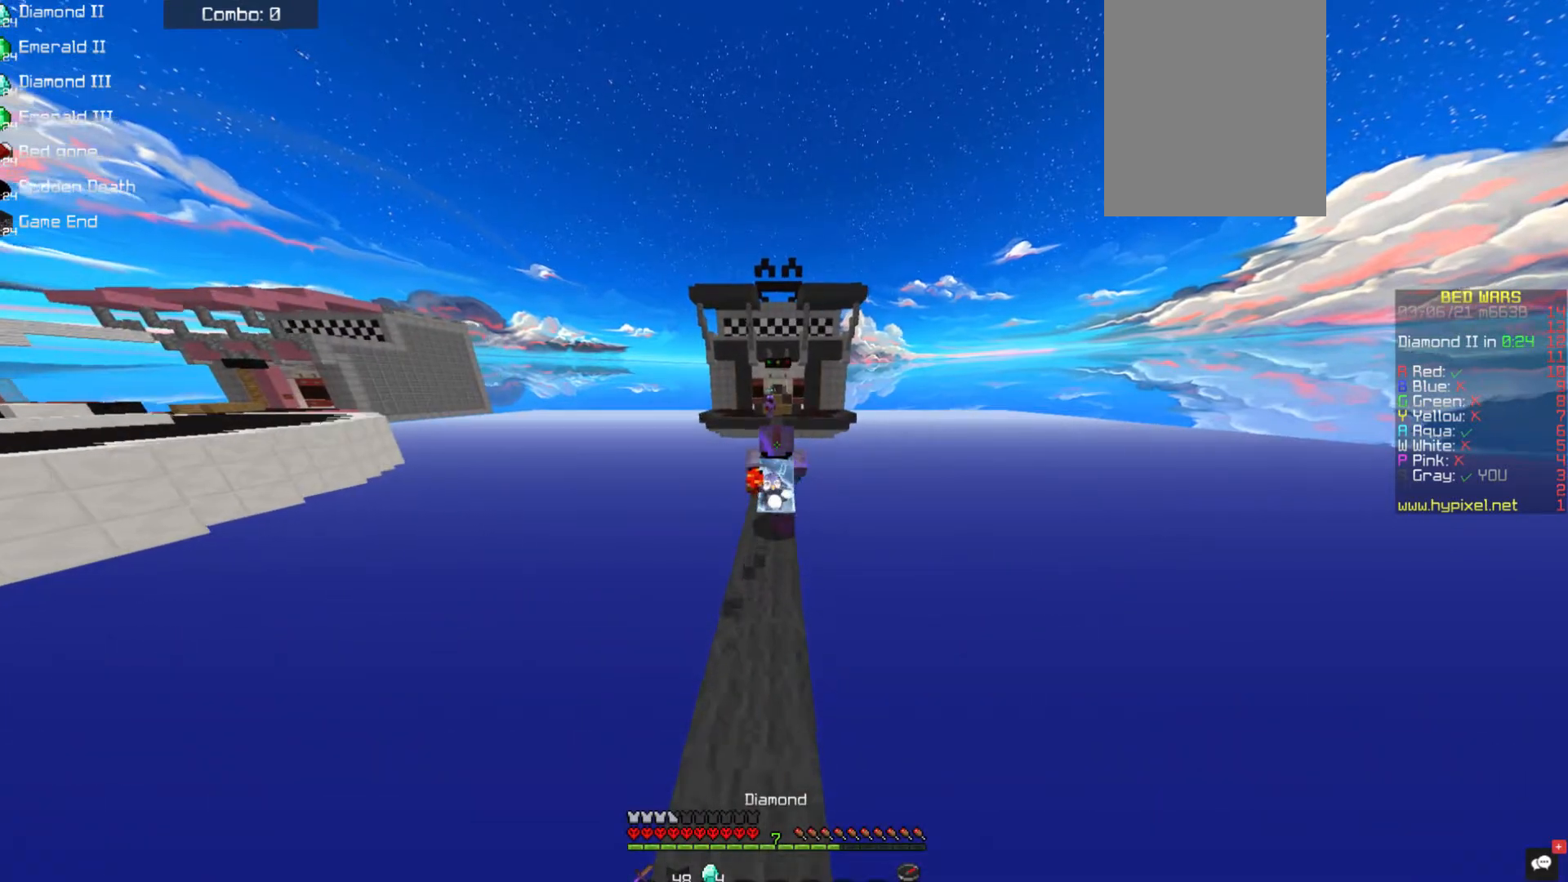
{"keys": ["w"], "mouse": [], "events": [[186, "mouse_left", "down"], [489, "mouse_left", "up"]]}
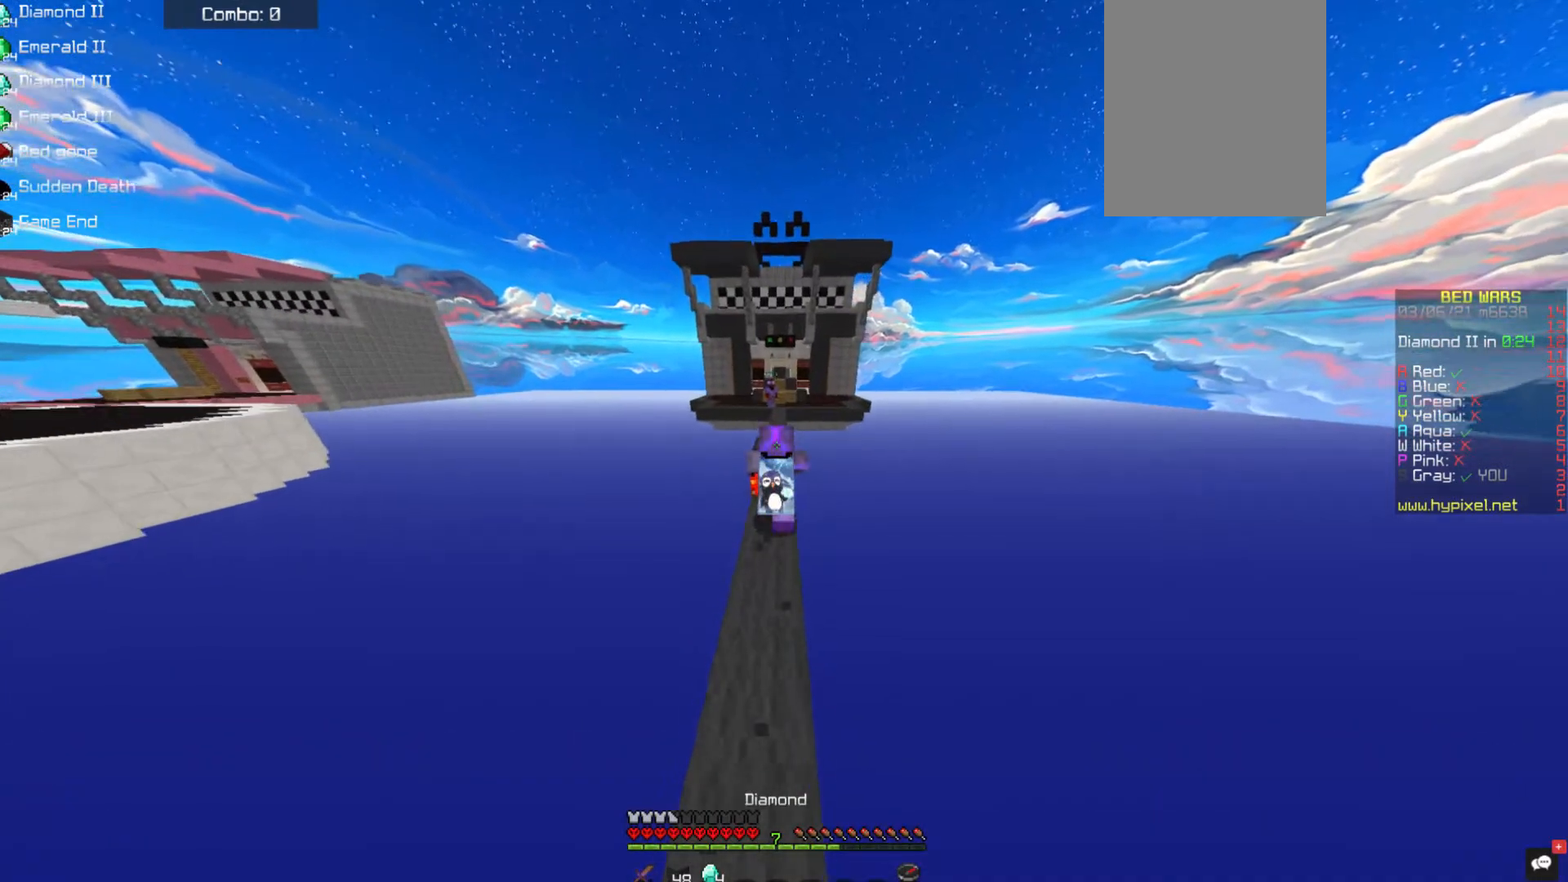
{"keys": ["space", "w"], "mouse": [], "events": [[101, "space", "down"]]}
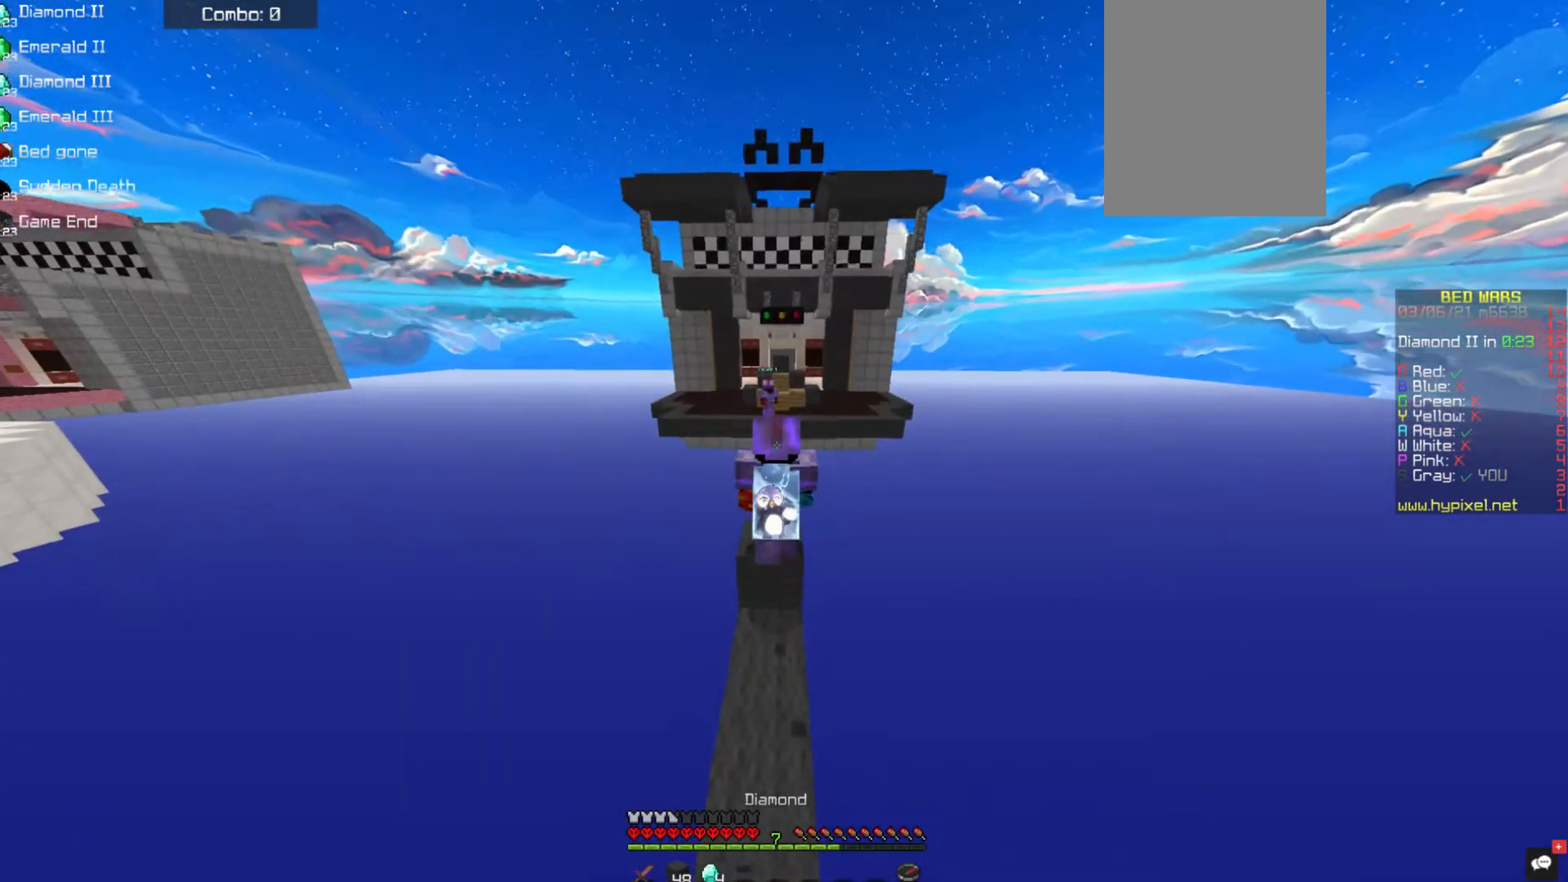
{"keys": ["w"], "mouse": [], "events": [[219, "space", "up"]]}
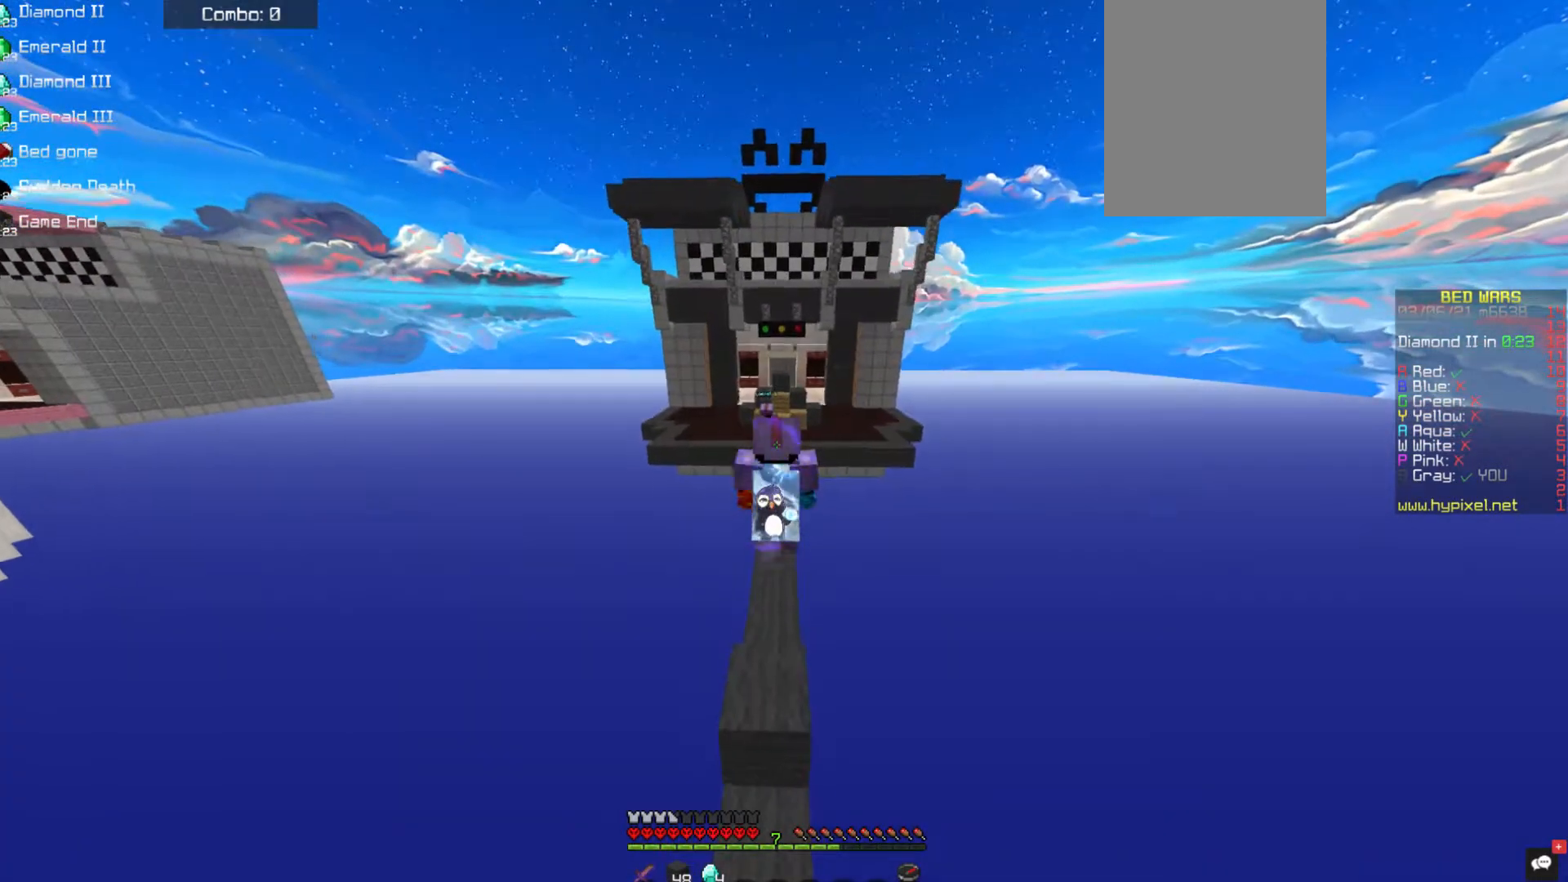
{"keys": ["w"], "mouse": [], "events": [[253, "w", "up"], [354, "w", "down"]]}
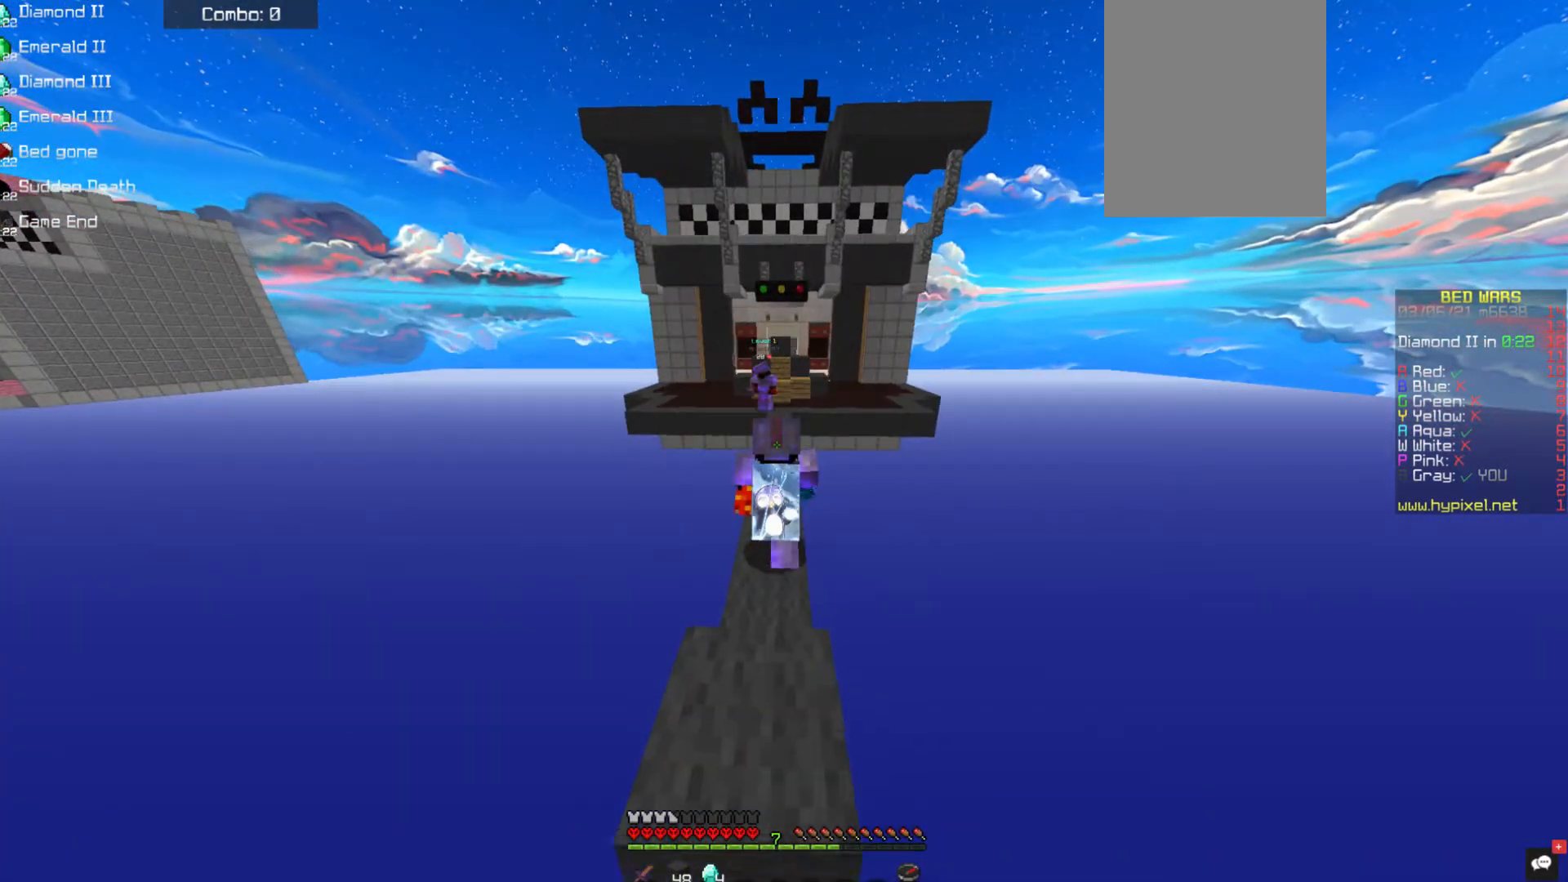
{"keys": ["w"], "mouse": [], "events": []}
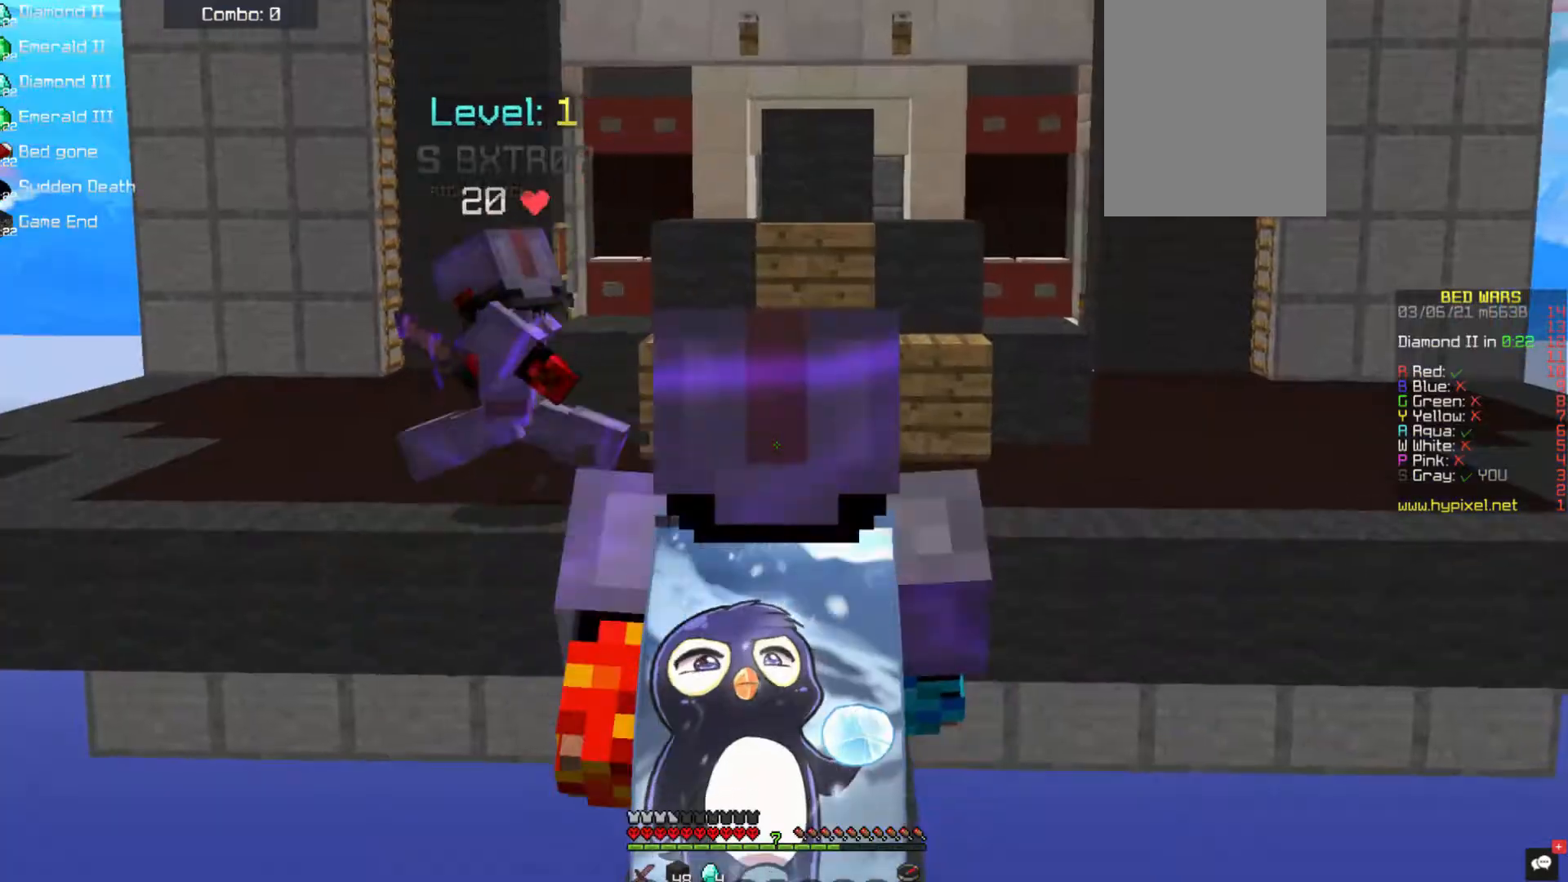
{"keys": ["w"], "mouse": [], "events": []}
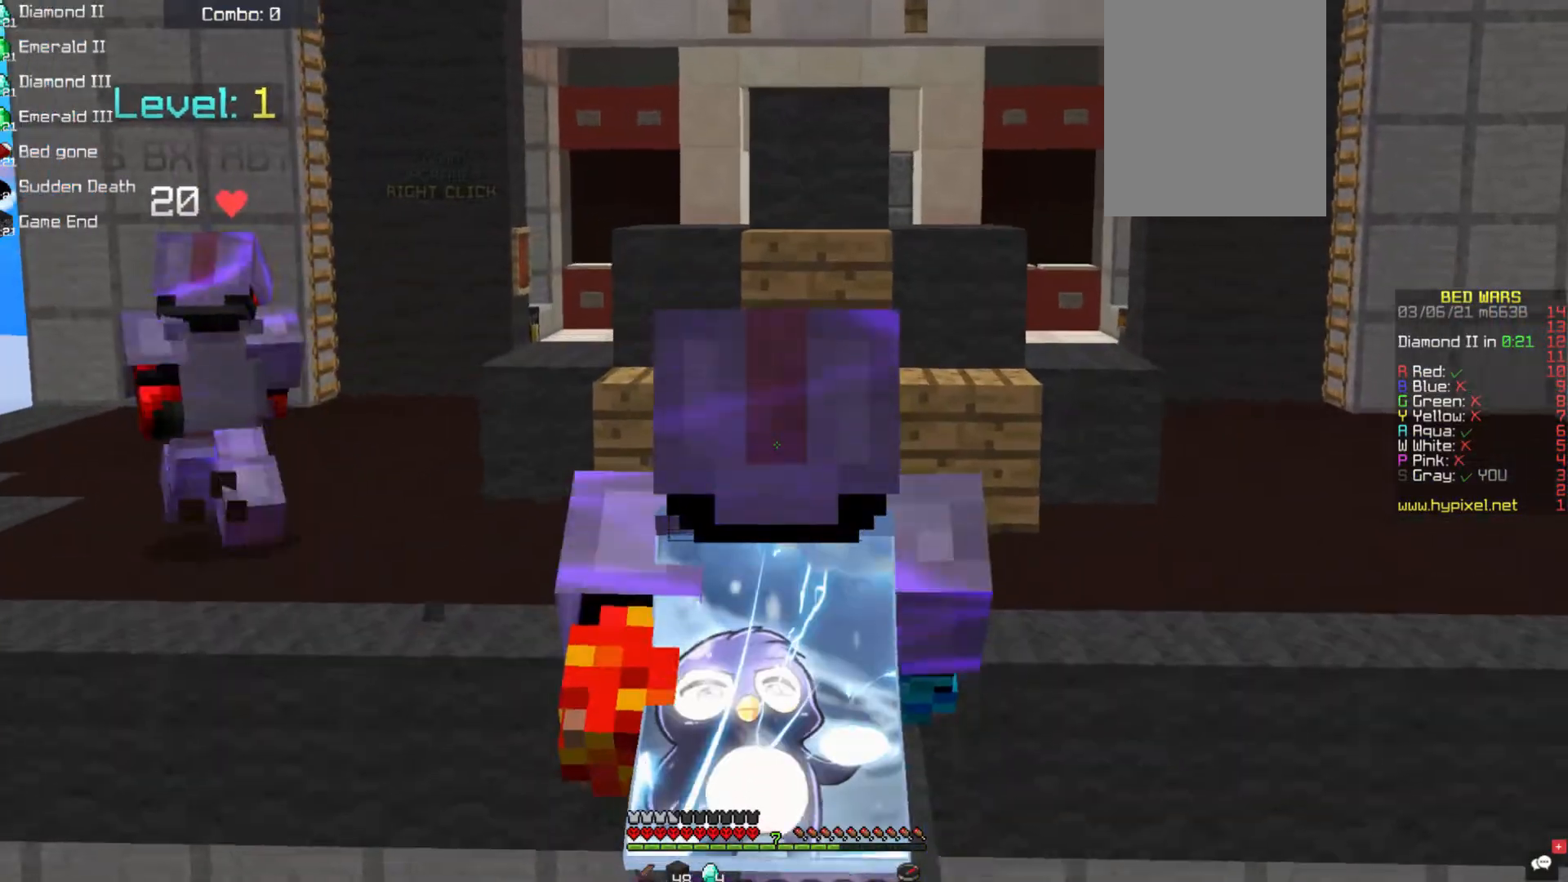
{"keys": ["a", "w"], "mouse": [], "events": [[219, "a", "down"]]}
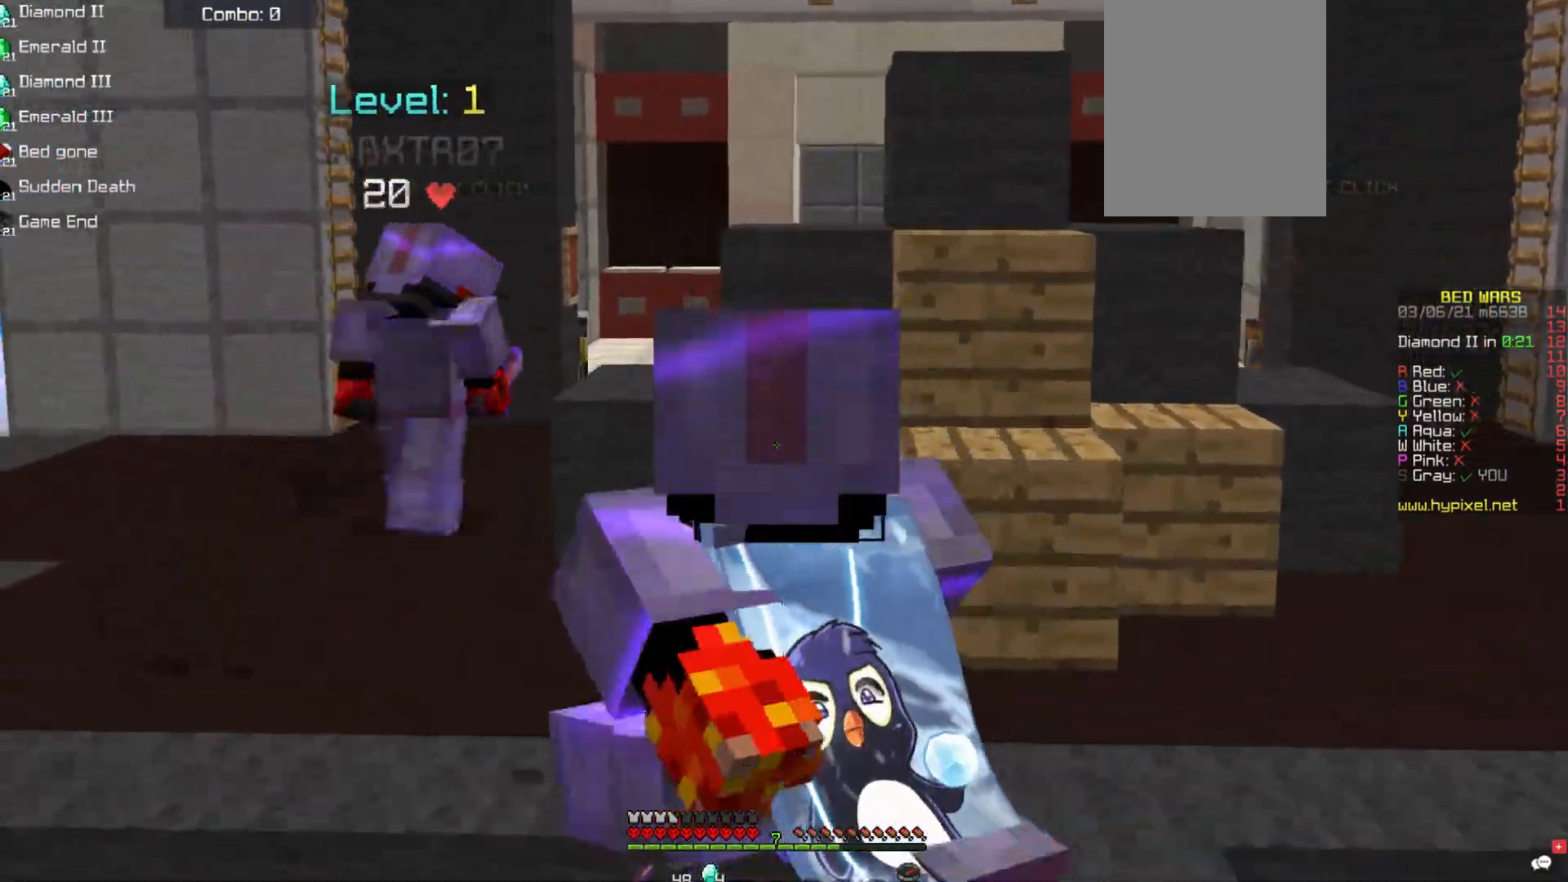
{"keys": ["space", "w"], "mouse": [], "events": [[152, "space", "down"], [304, "a", "up"]]}
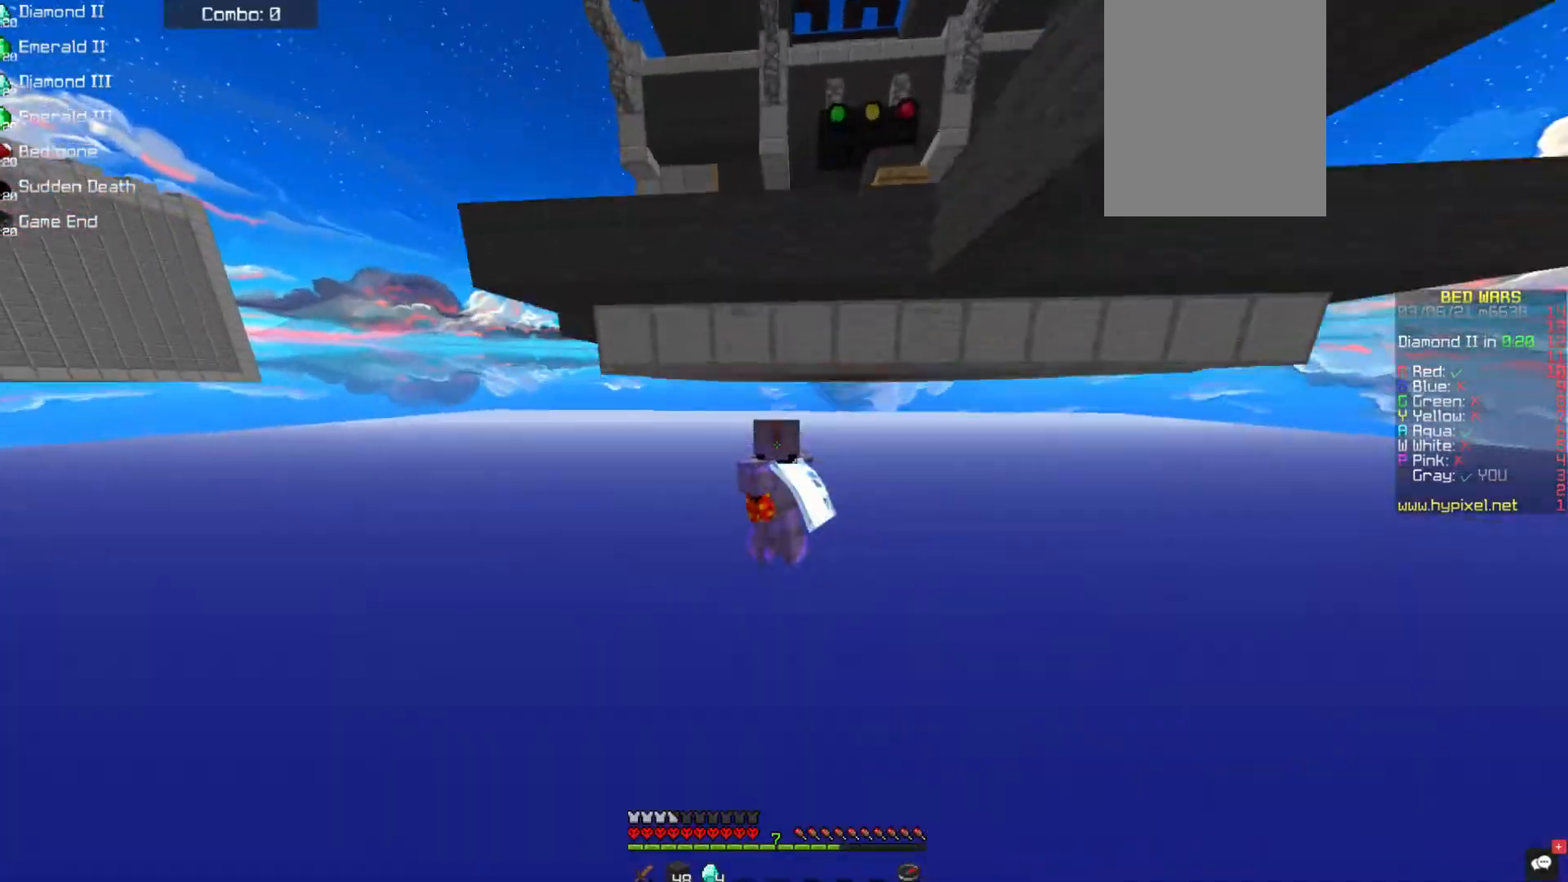
{"keys": [], "mouse": [], "events": [[84, "space", "up"], [135, "w", "up"]]}
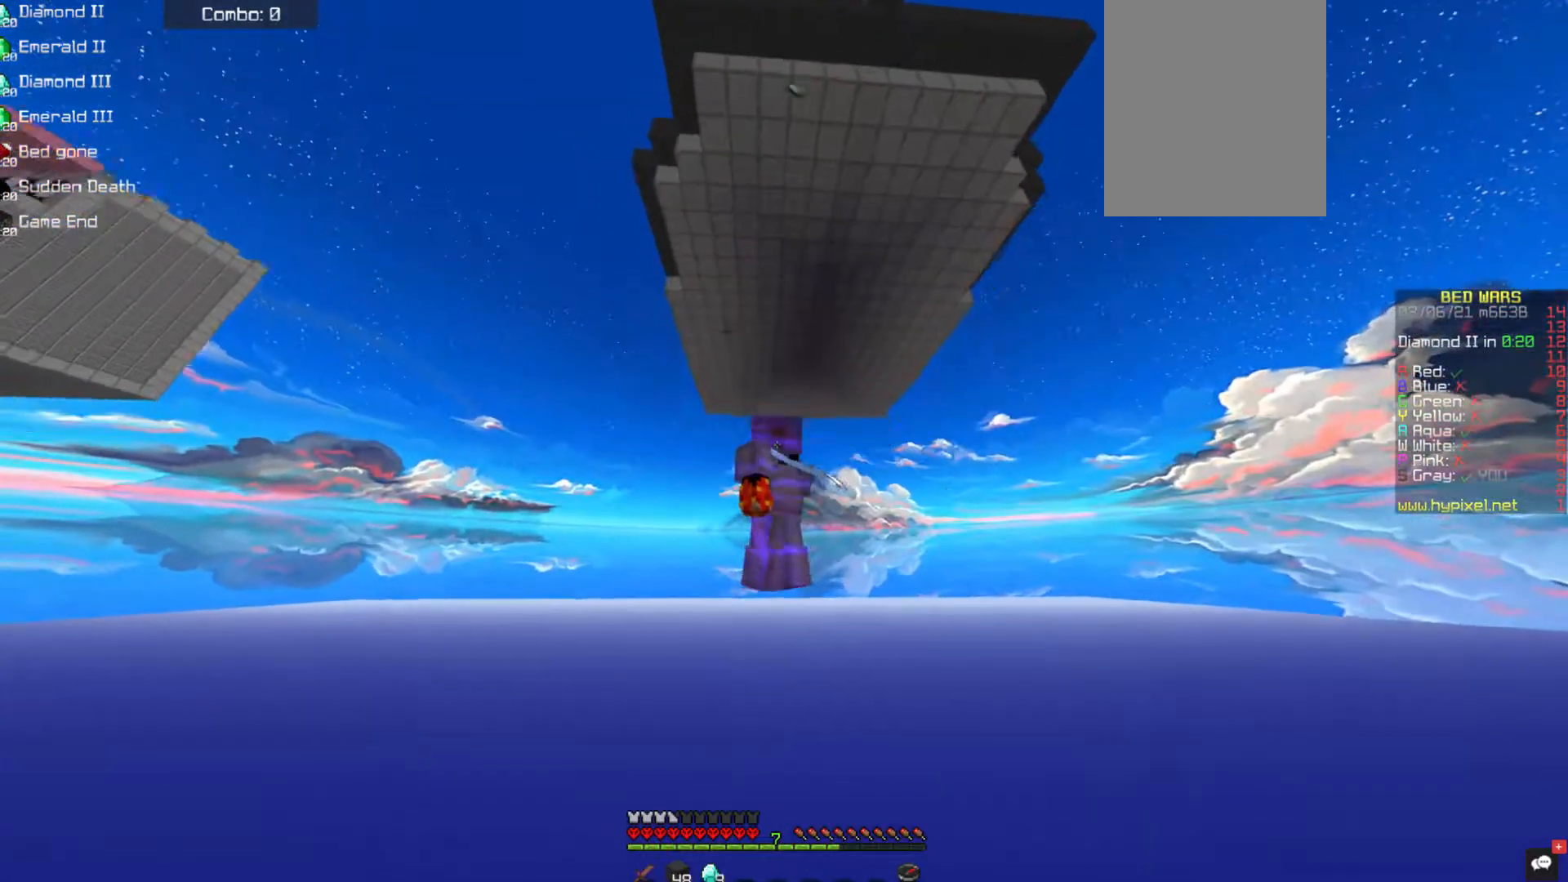
{"keys": [], "mouse": [], "events": []}
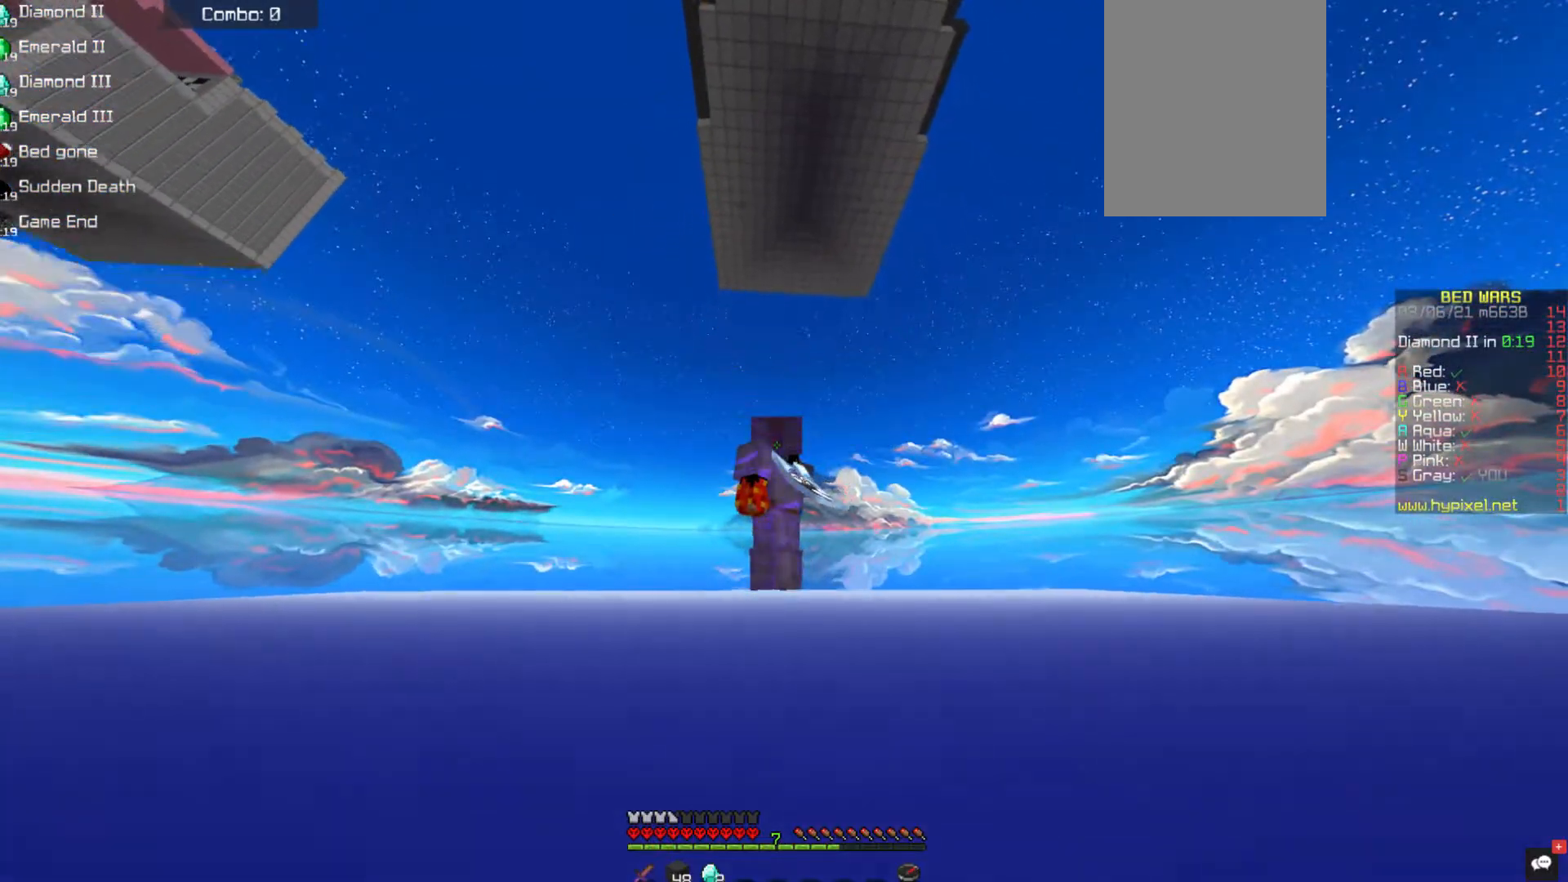
{"keys": [], "mouse": [], "events": []}
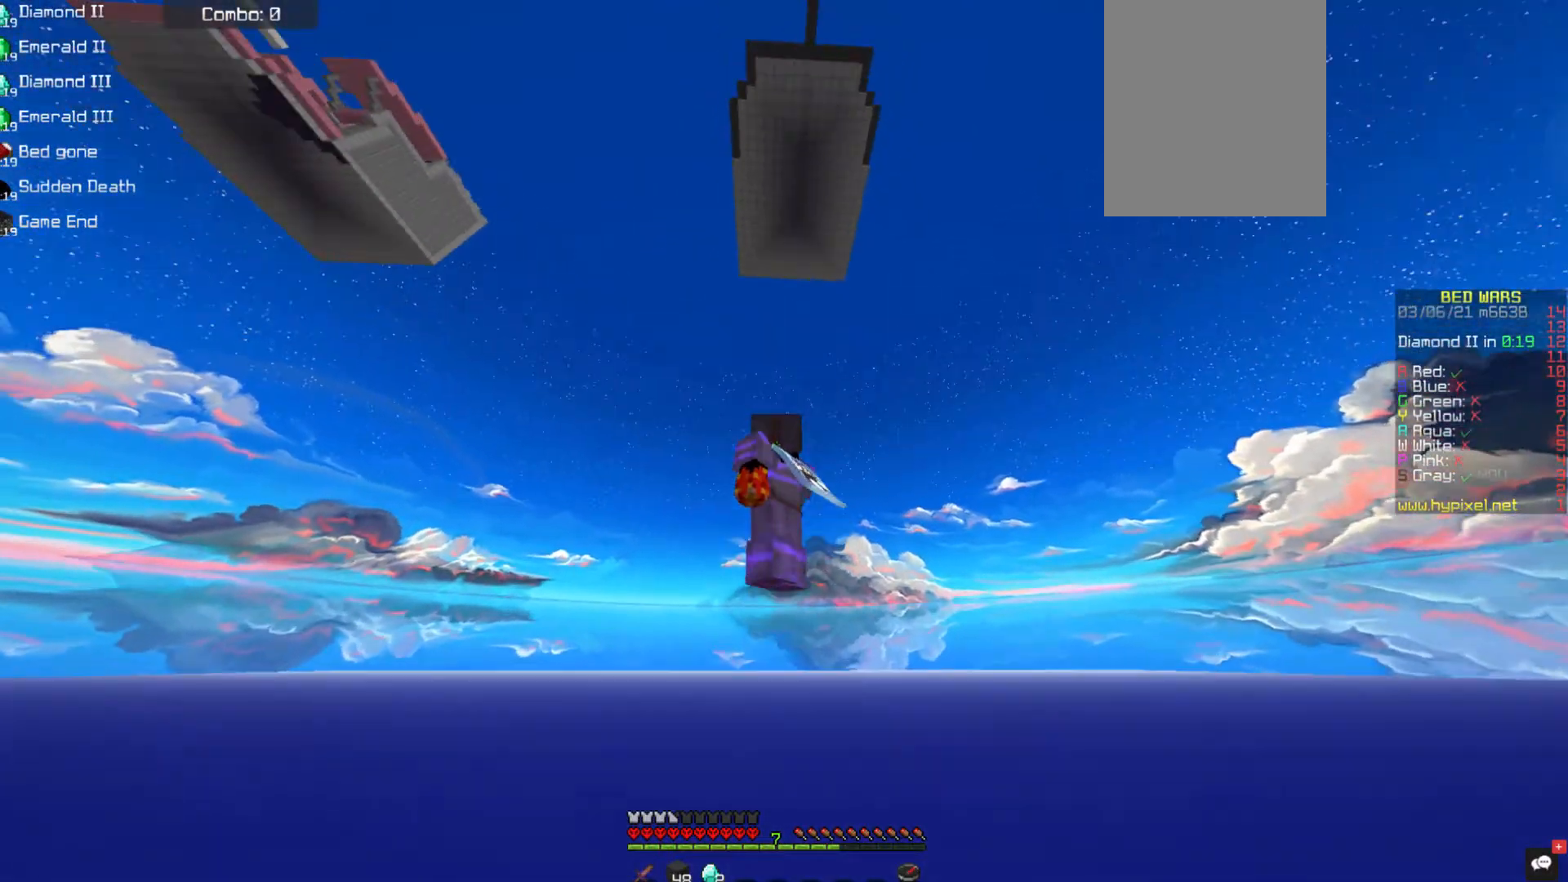
{"keys": [], "mouse": [], "events": []}
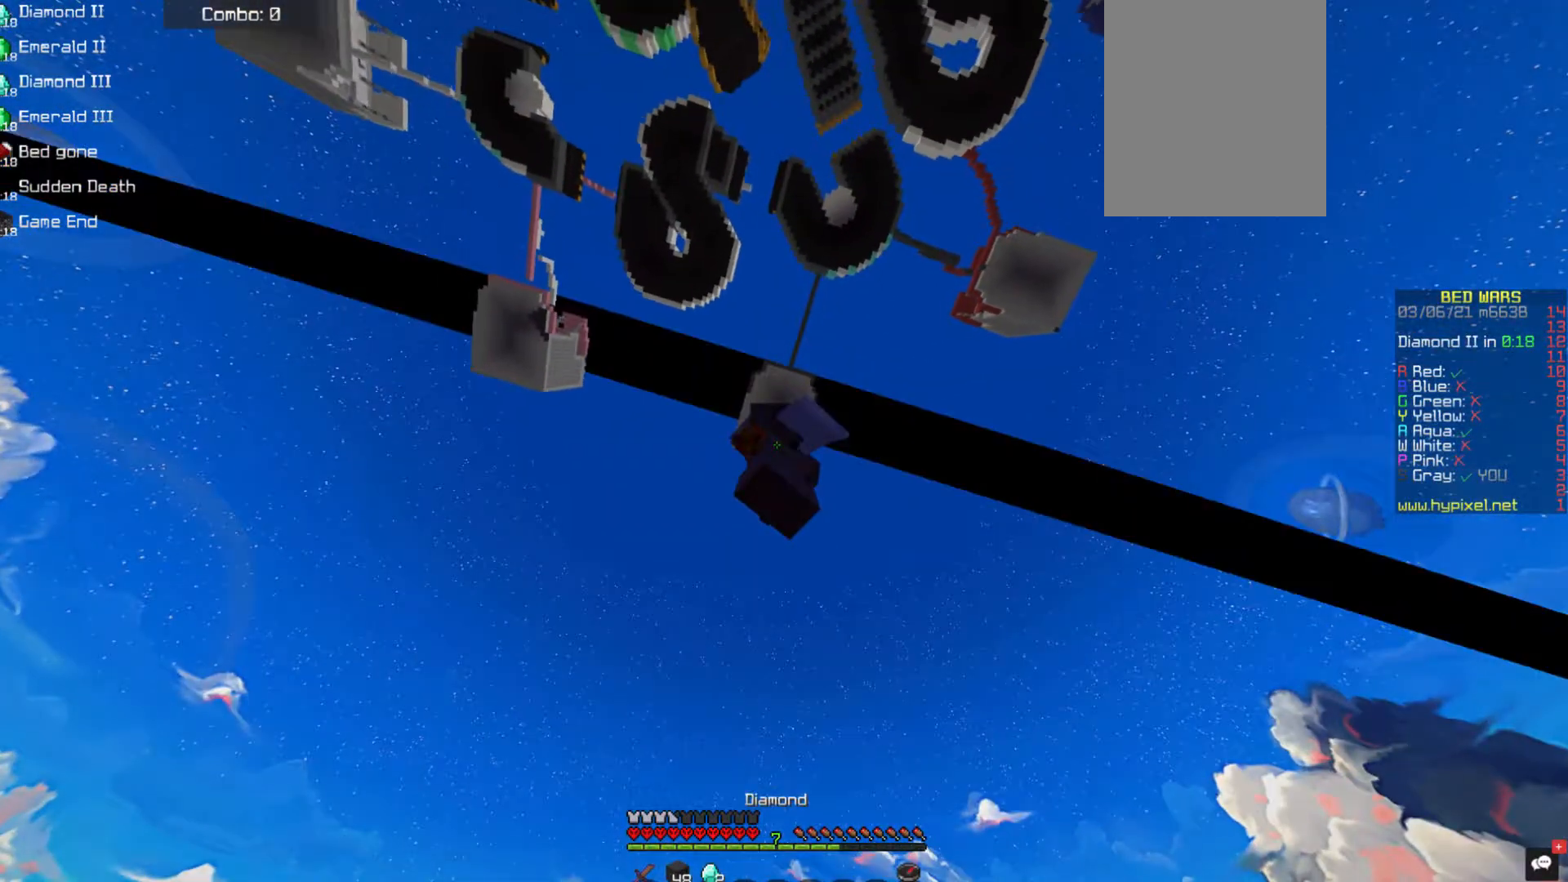
{"keys": [], "mouse": [], "events": []}
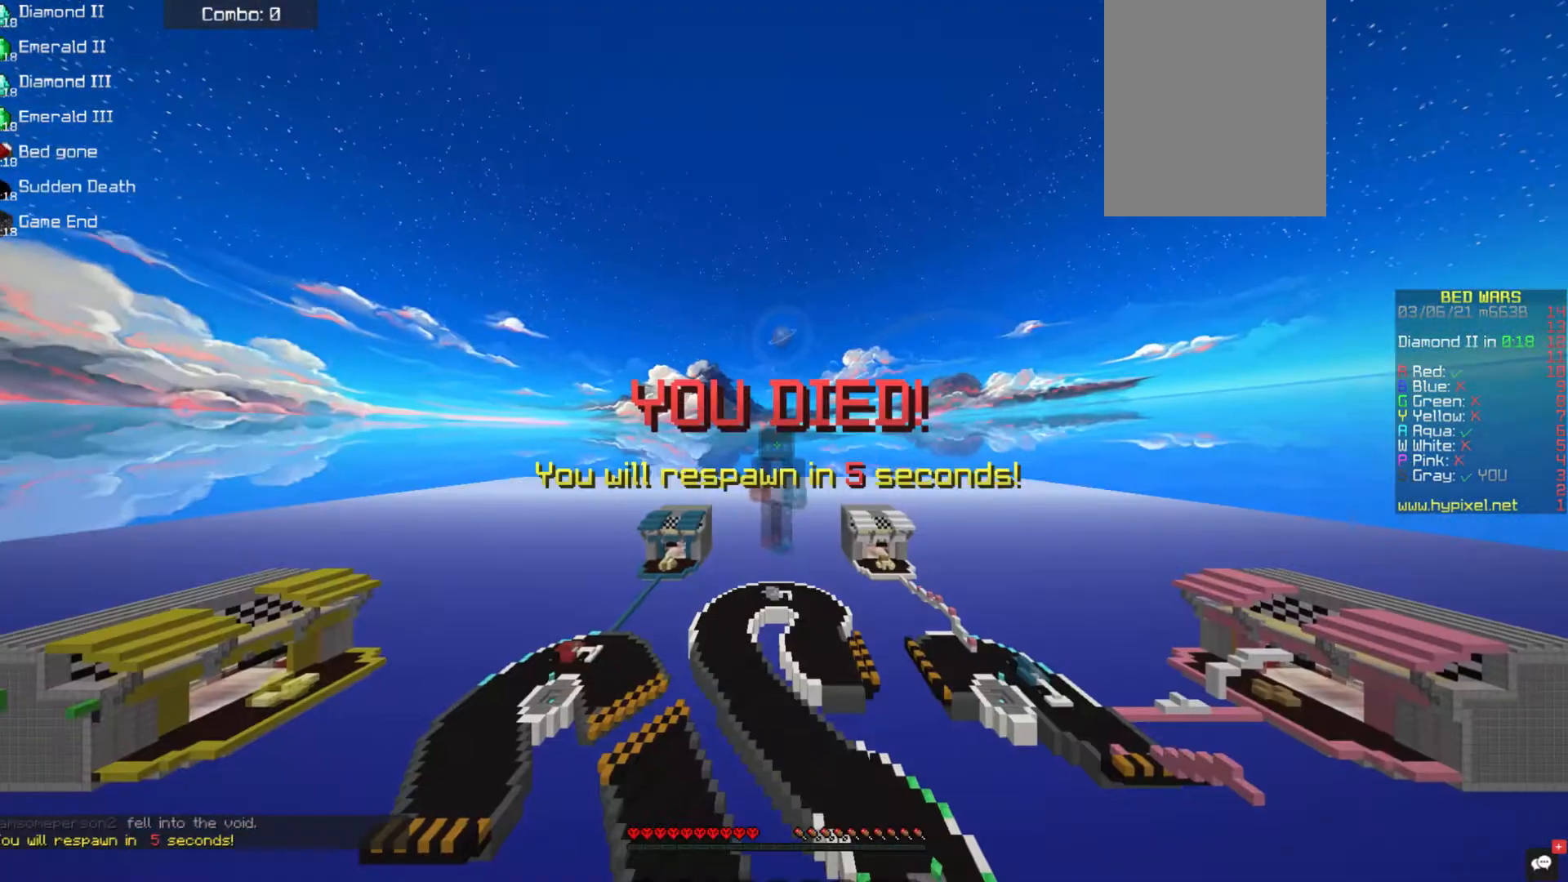
{"keys": ["w"], "mouse": [], "events": [[337, "w", "down"]]}
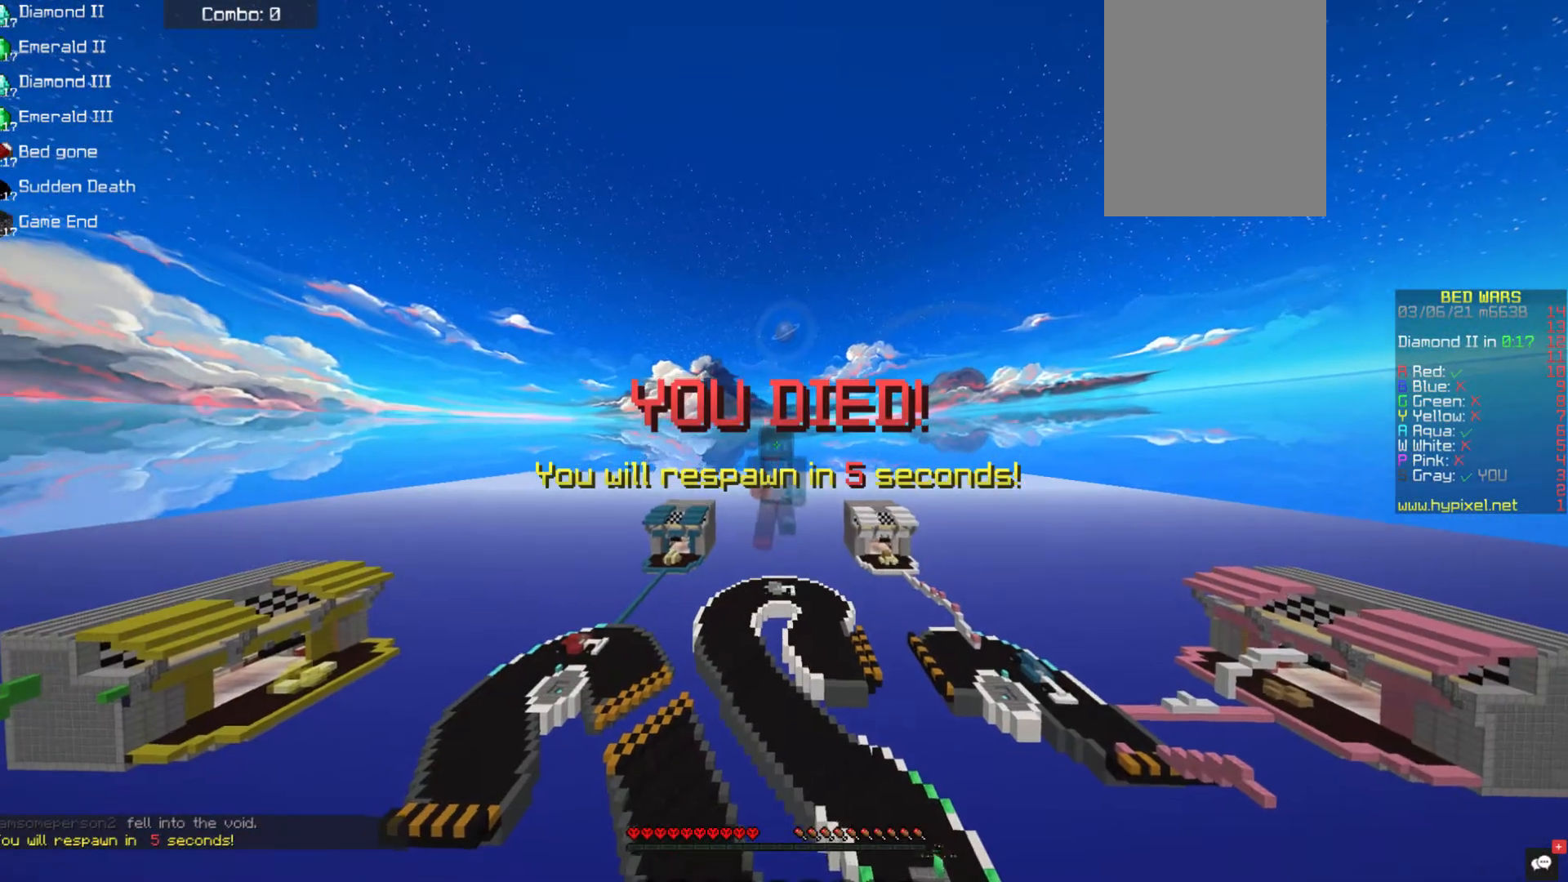
{"keys": ["w"], "mouse": [], "events": []}
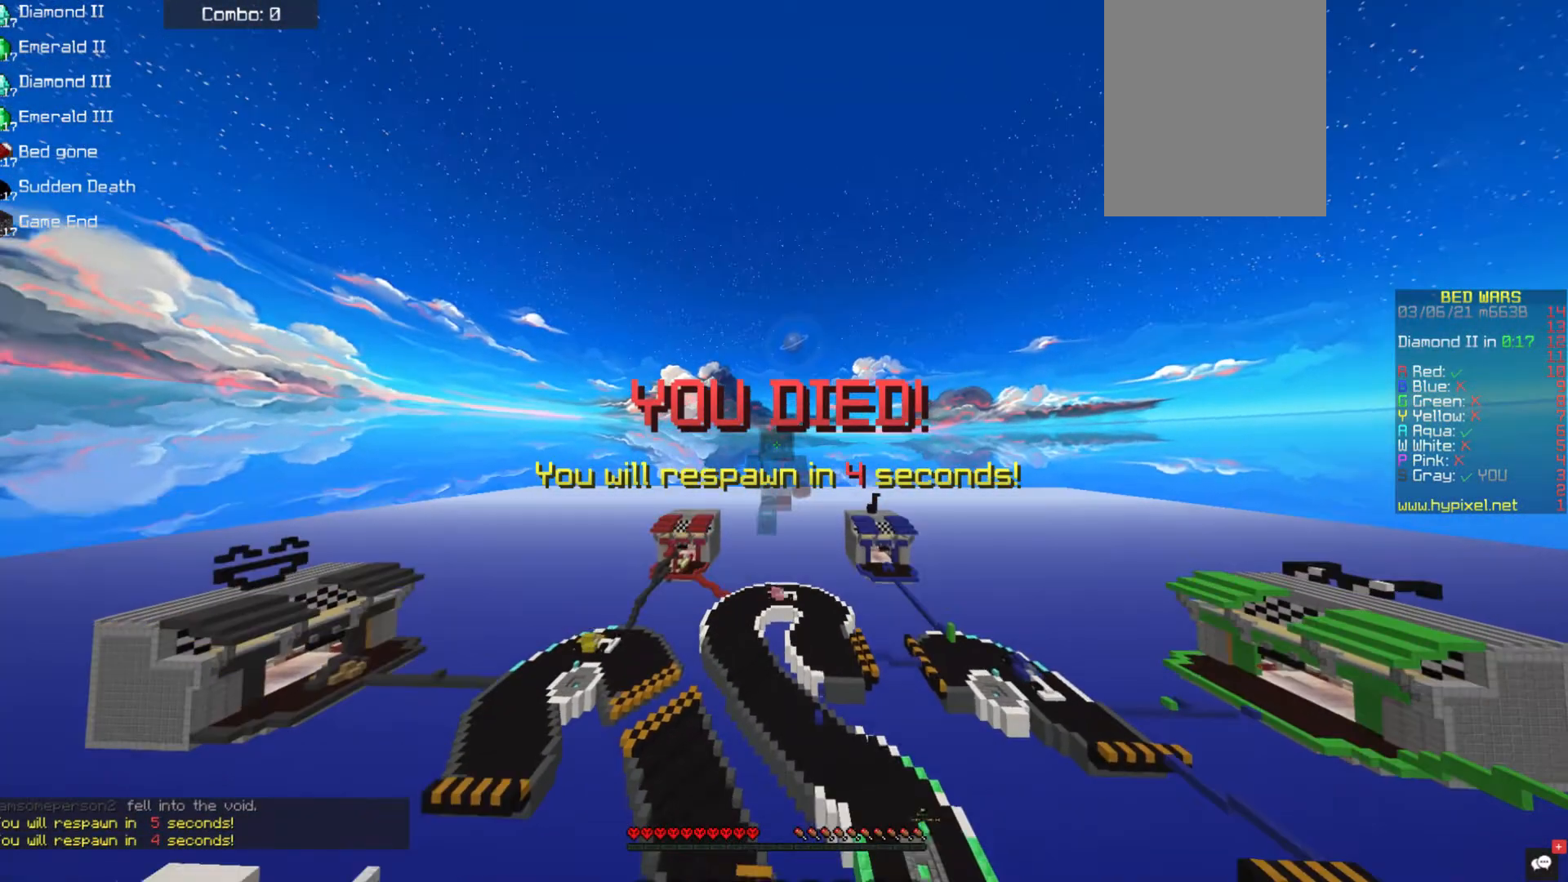
{"keys": ["w"], "mouse": [], "events": []}
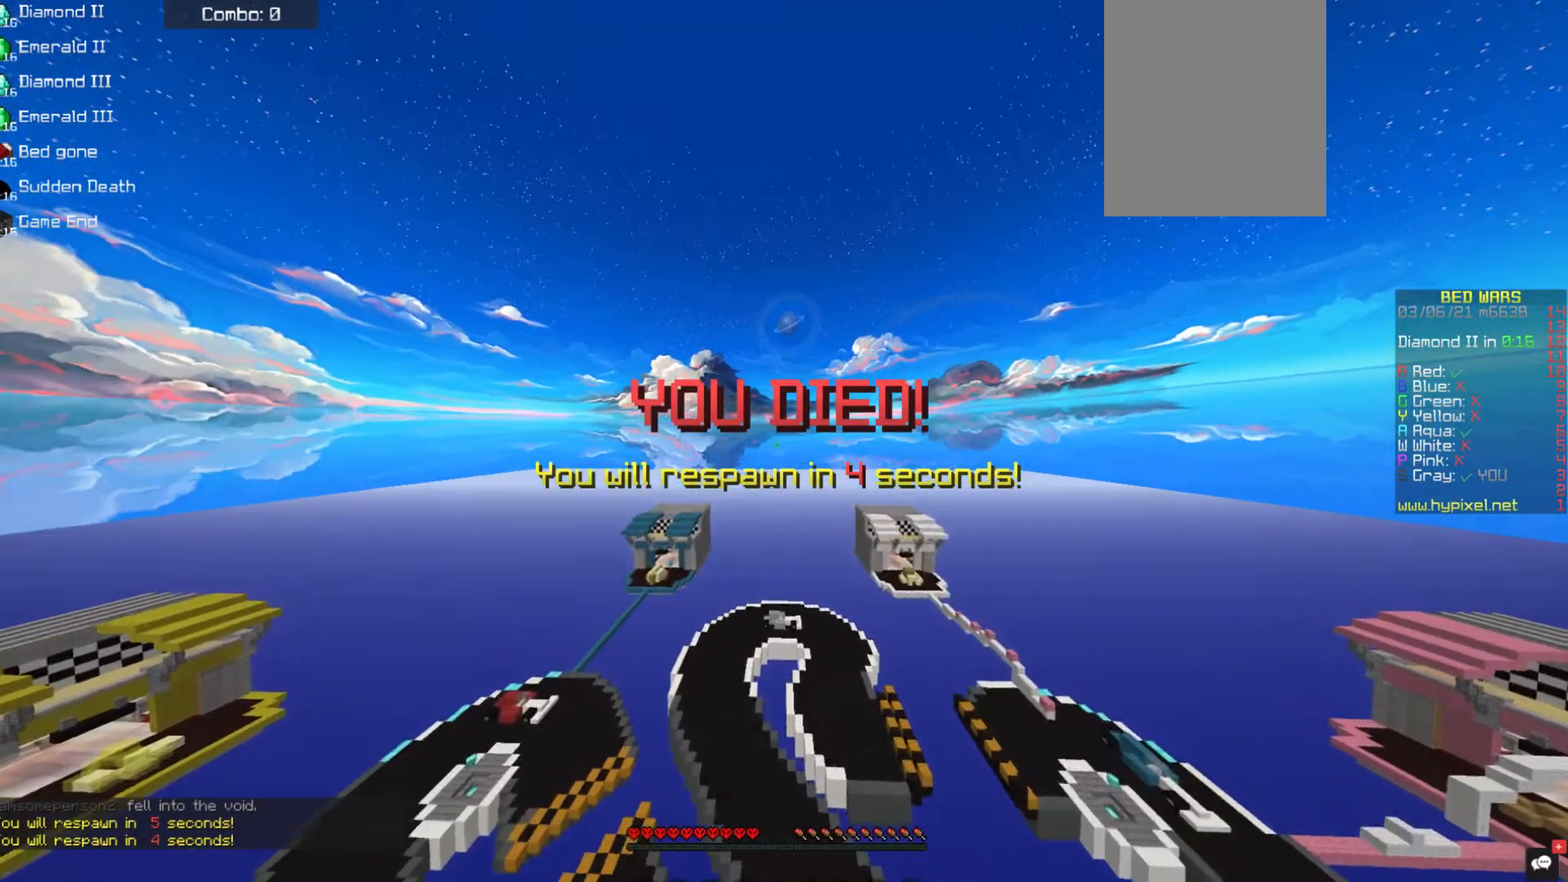
{"keys": [], "mouse": [], "events": [[51, "w", "up"]]}
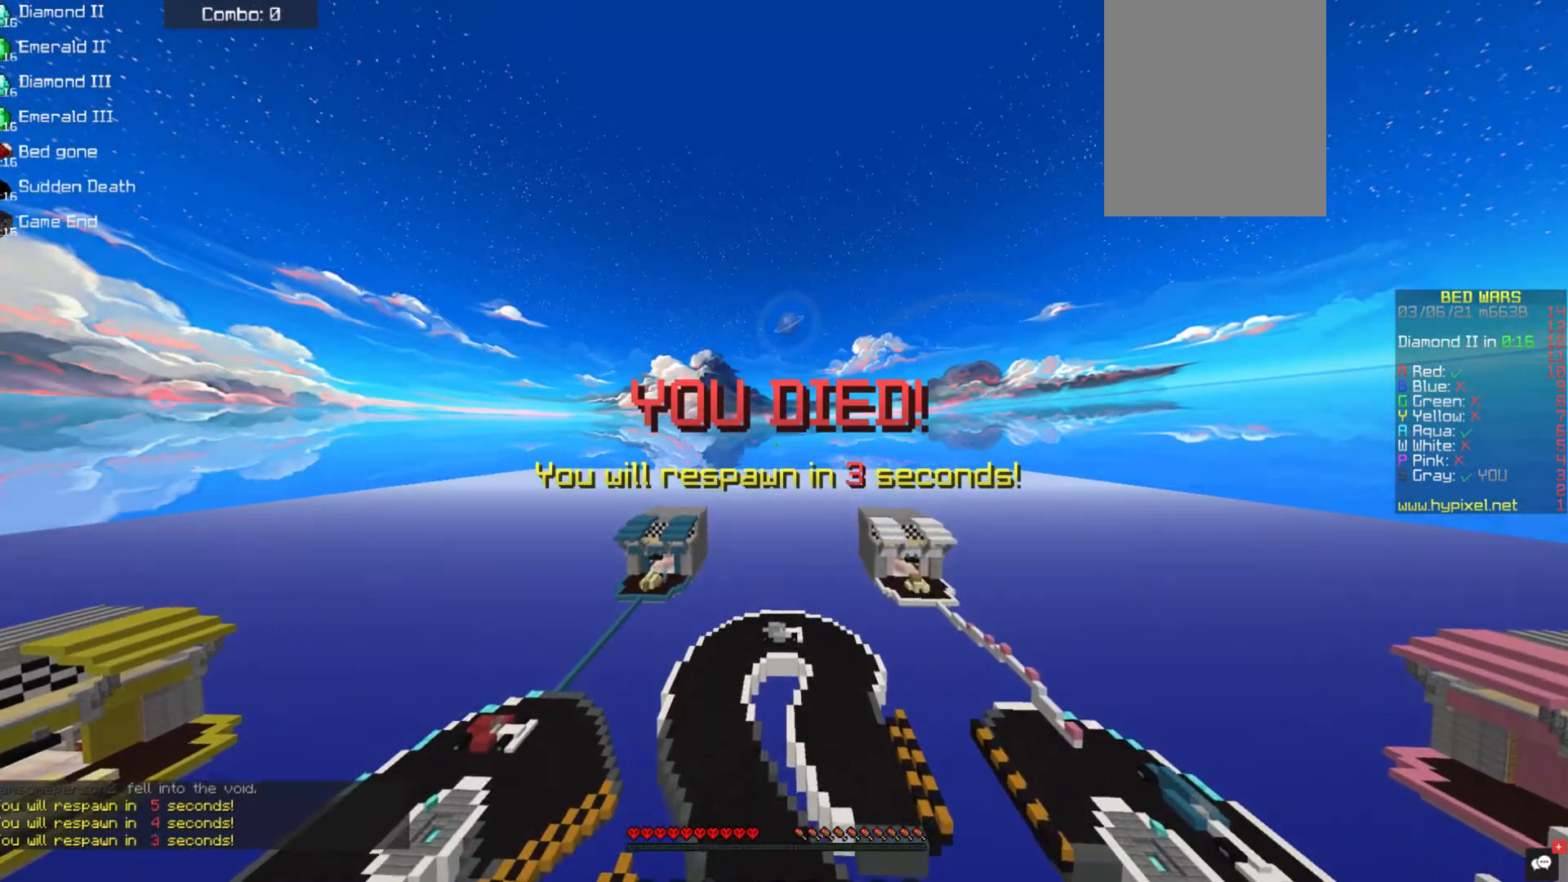
{"keys": [], "mouse": [], "events": []}
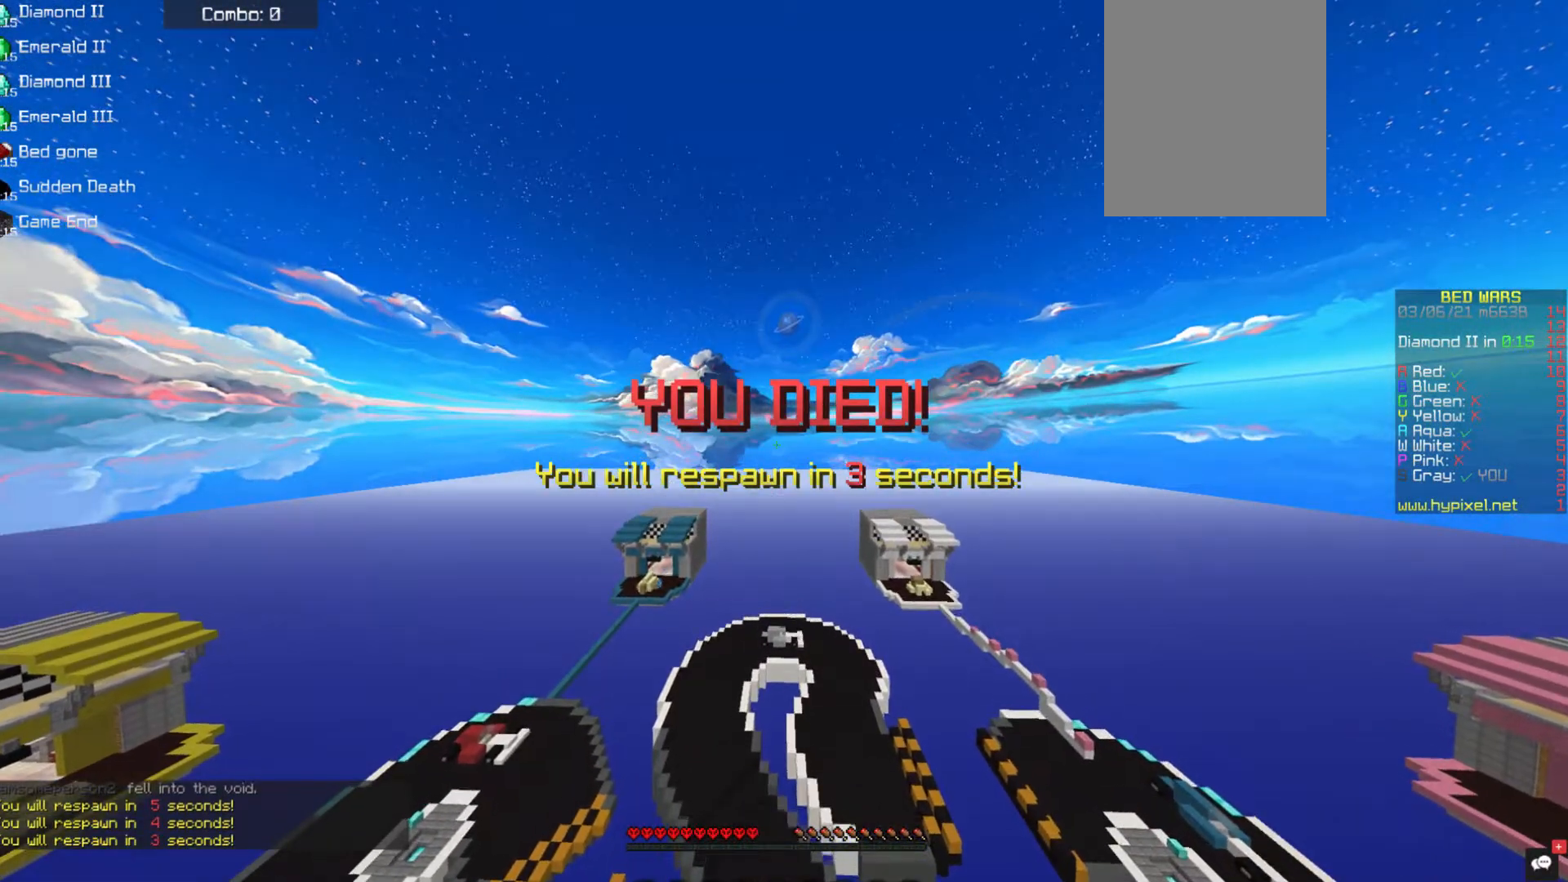
{"keys": [], "mouse": [], "events": []}
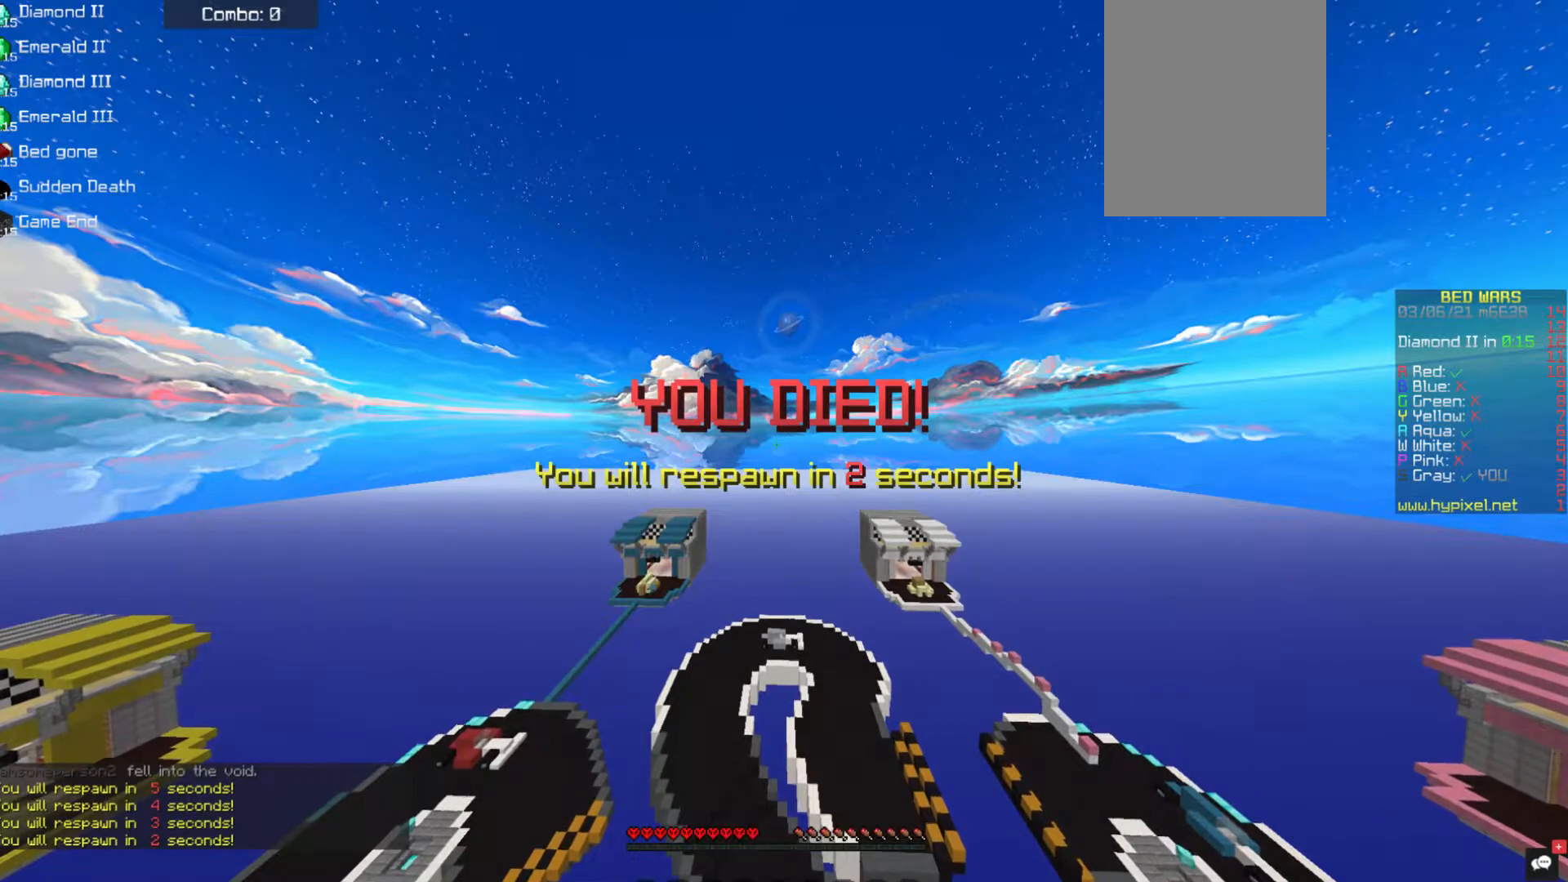
{"keys": [], "mouse": [], "events": []}
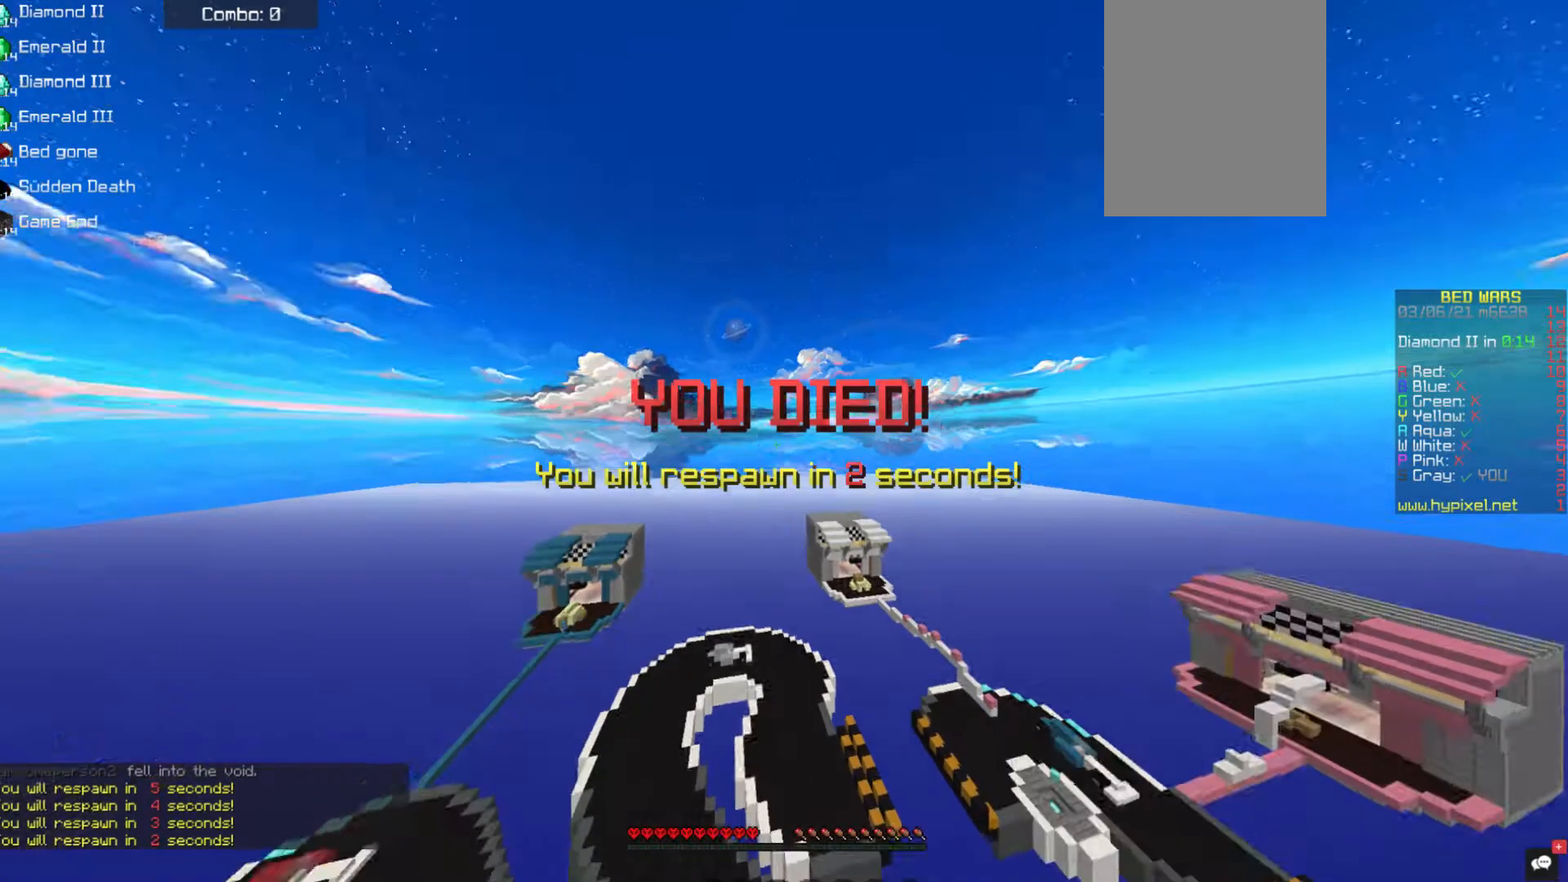
{"keys": [], "mouse": [], "events": []}
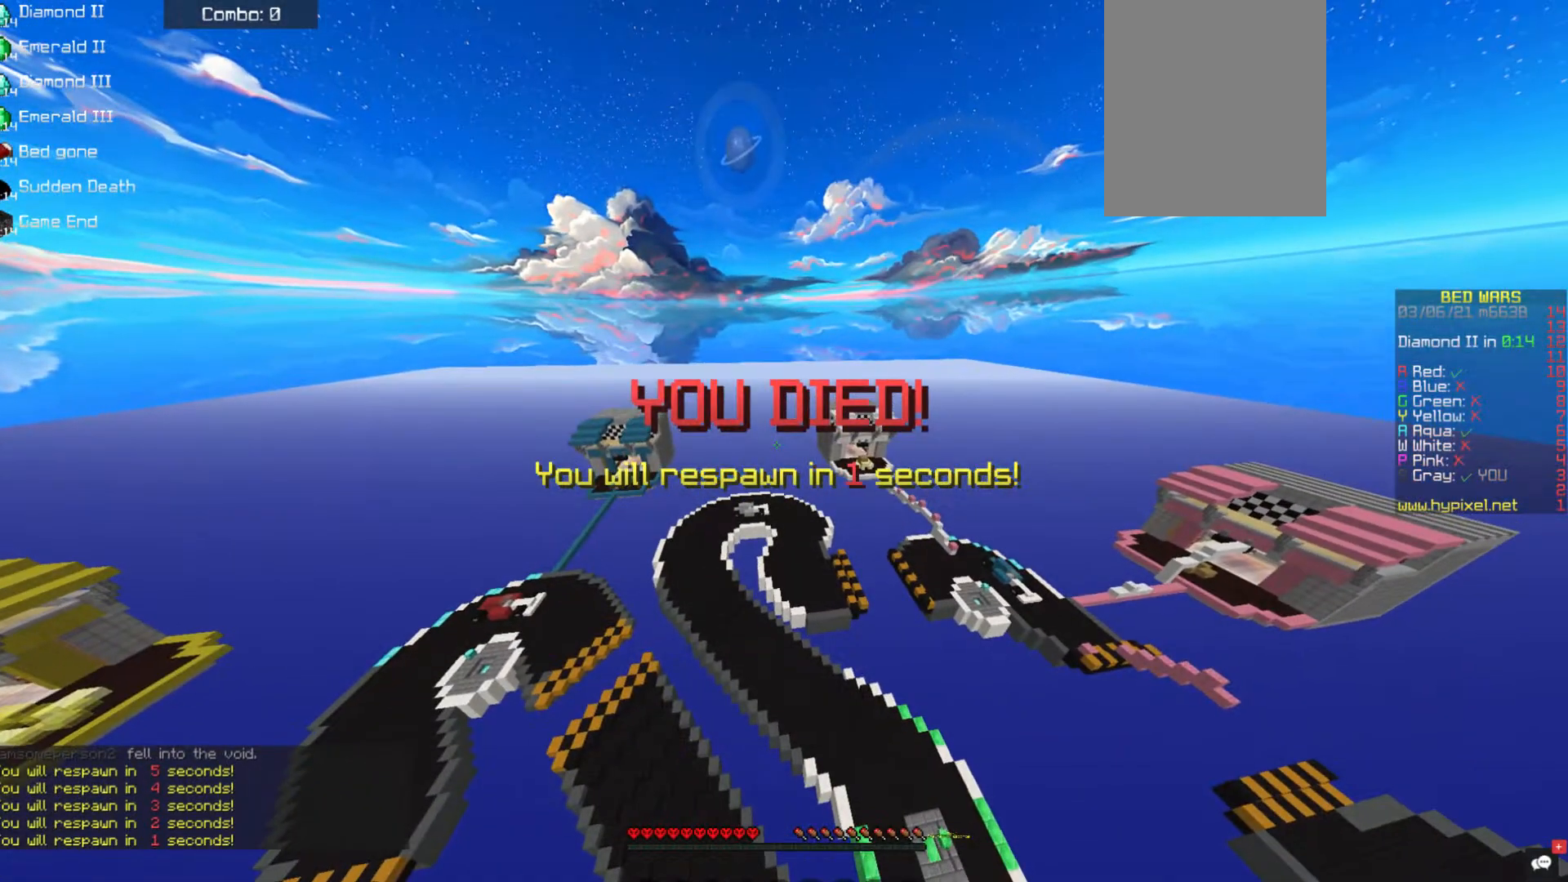
{"keys": [], "mouse": [], "events": []}
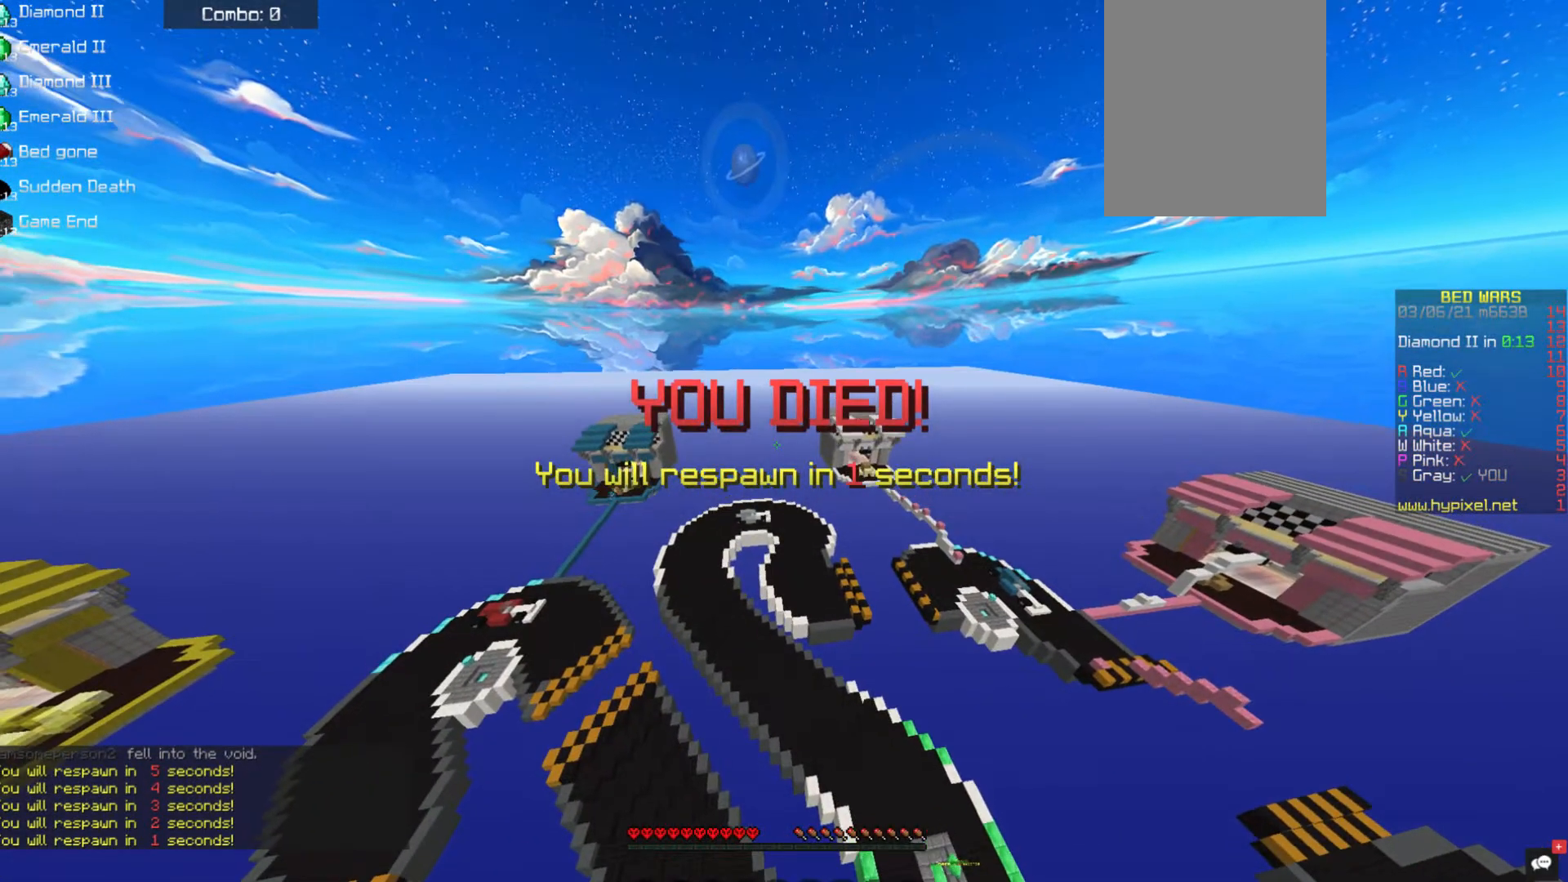
{"keys": [], "mouse": ["left"], "events": [[455, "mouse_left", "down"]]}
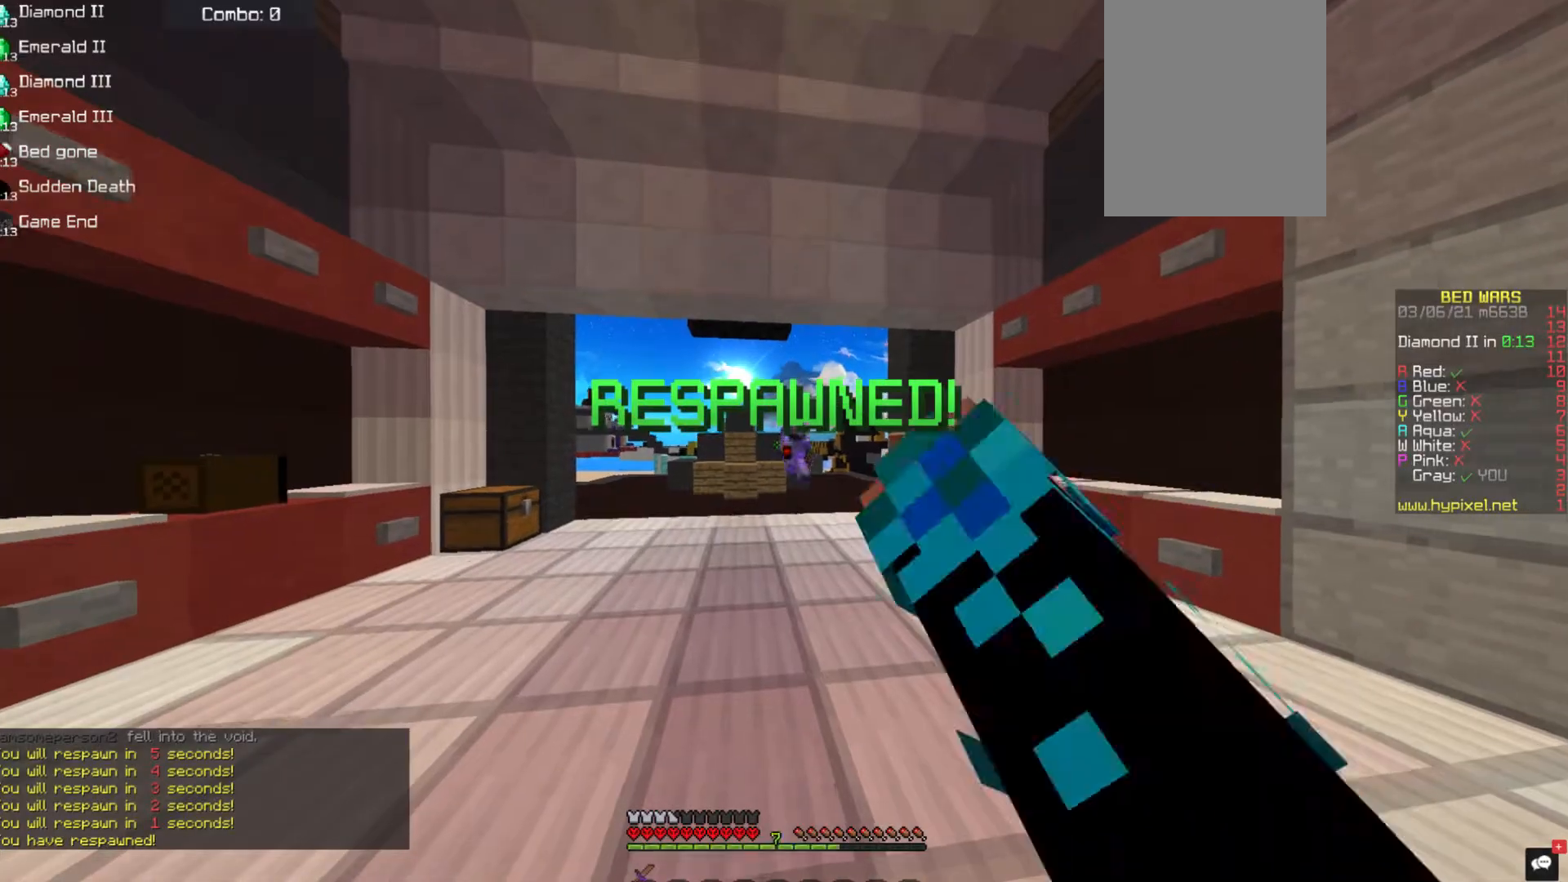
{"keys": ["w"], "mouse": [], "events": [[185, "mouse_left", "up"], [337, "w", "down"]]}
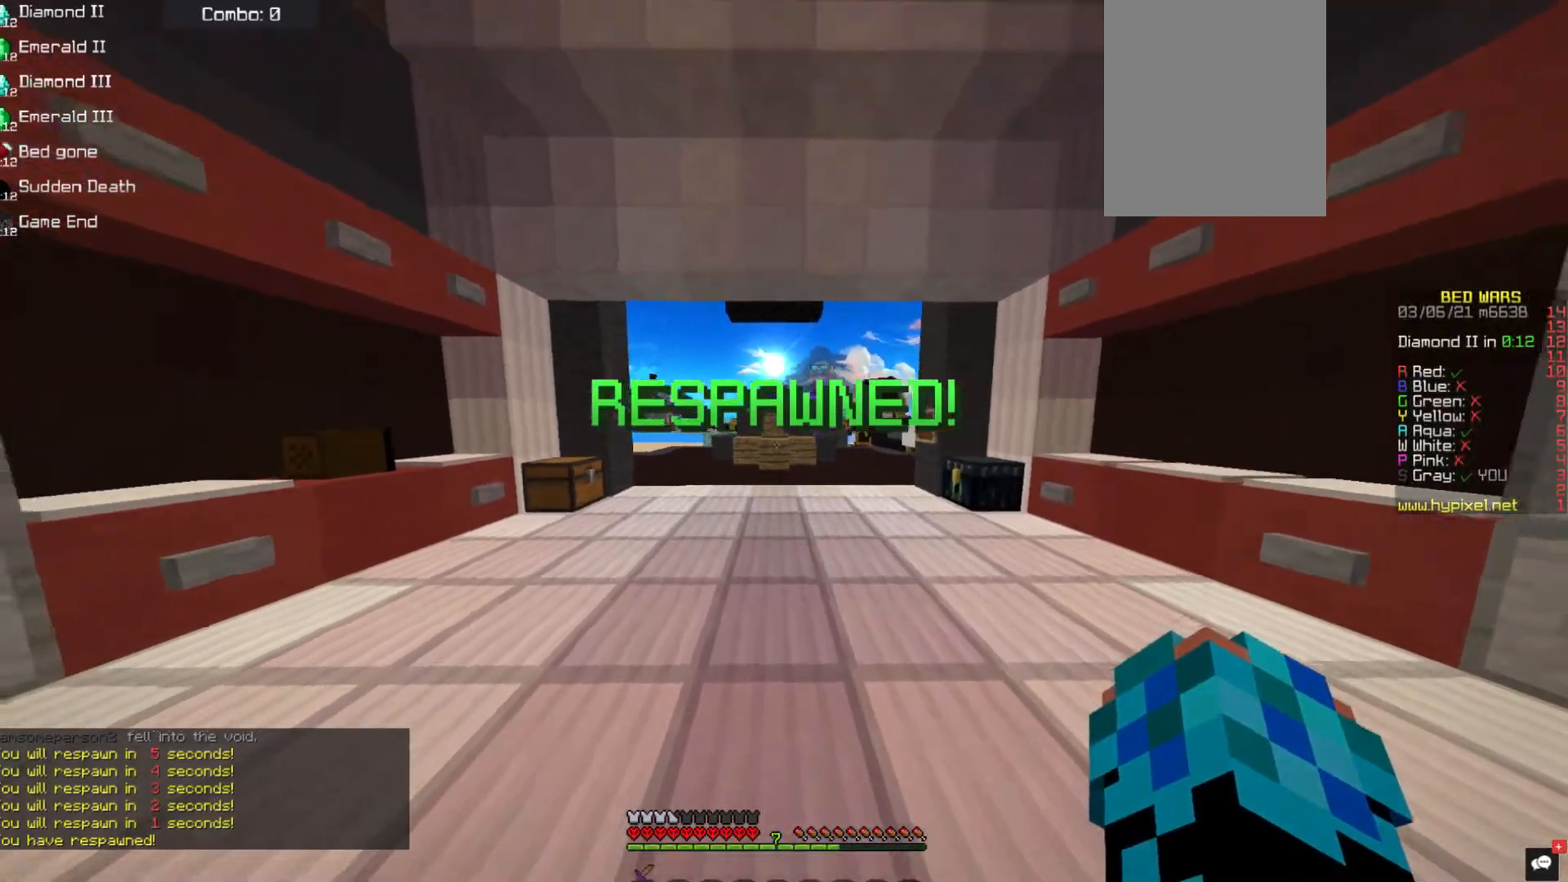
{"keys": ["a", "w"], "mouse": [], "events": [[186, "a", "down"]]}
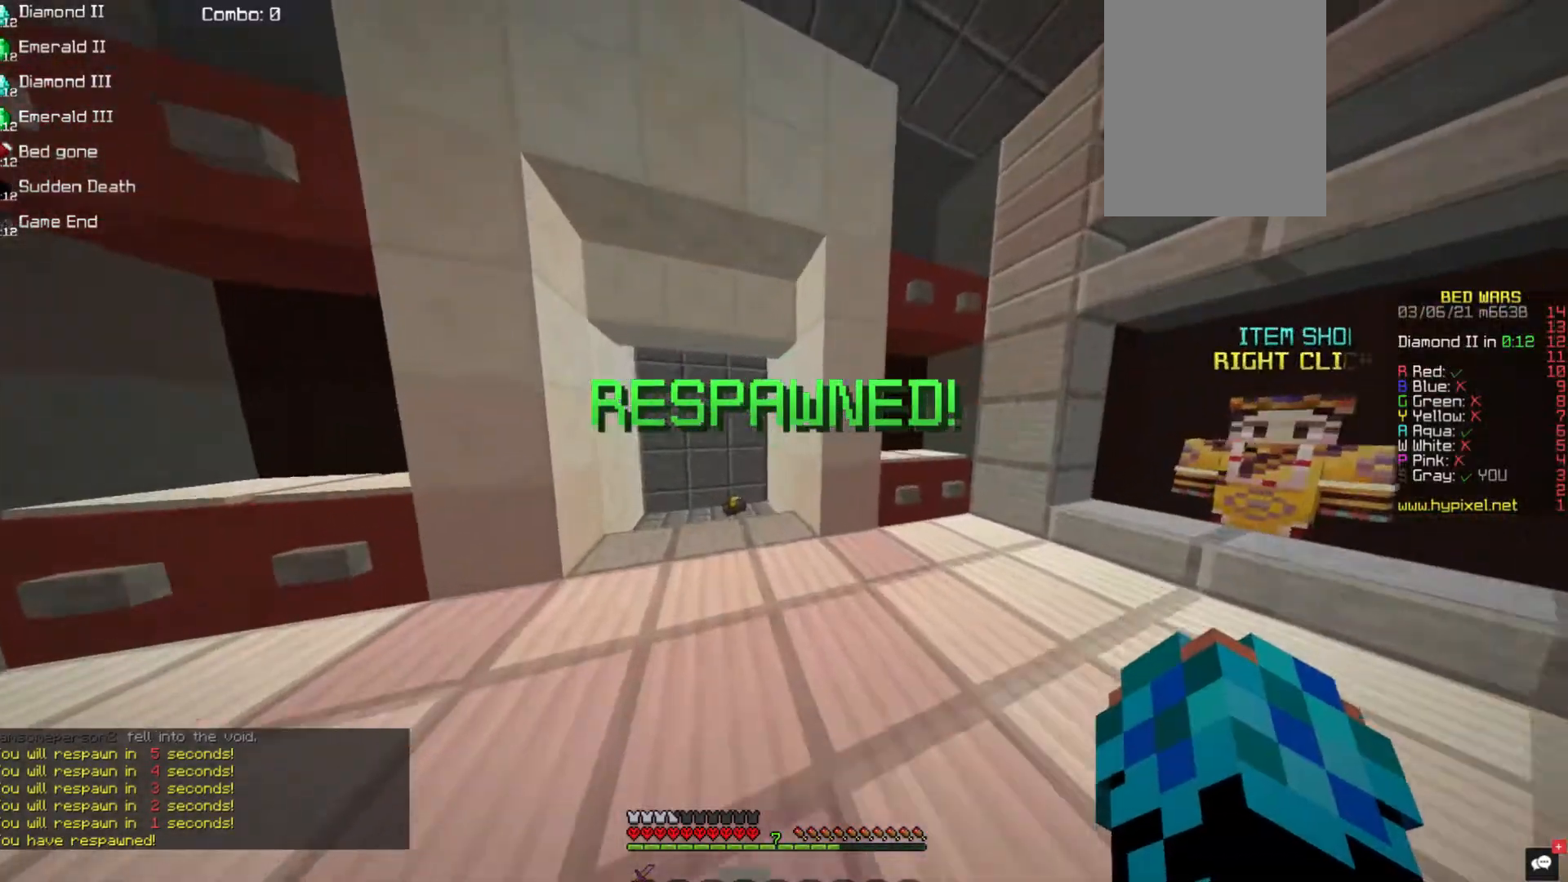
{"keys": ["w"], "mouse": [], "events": [[185, "a", "up"]]}
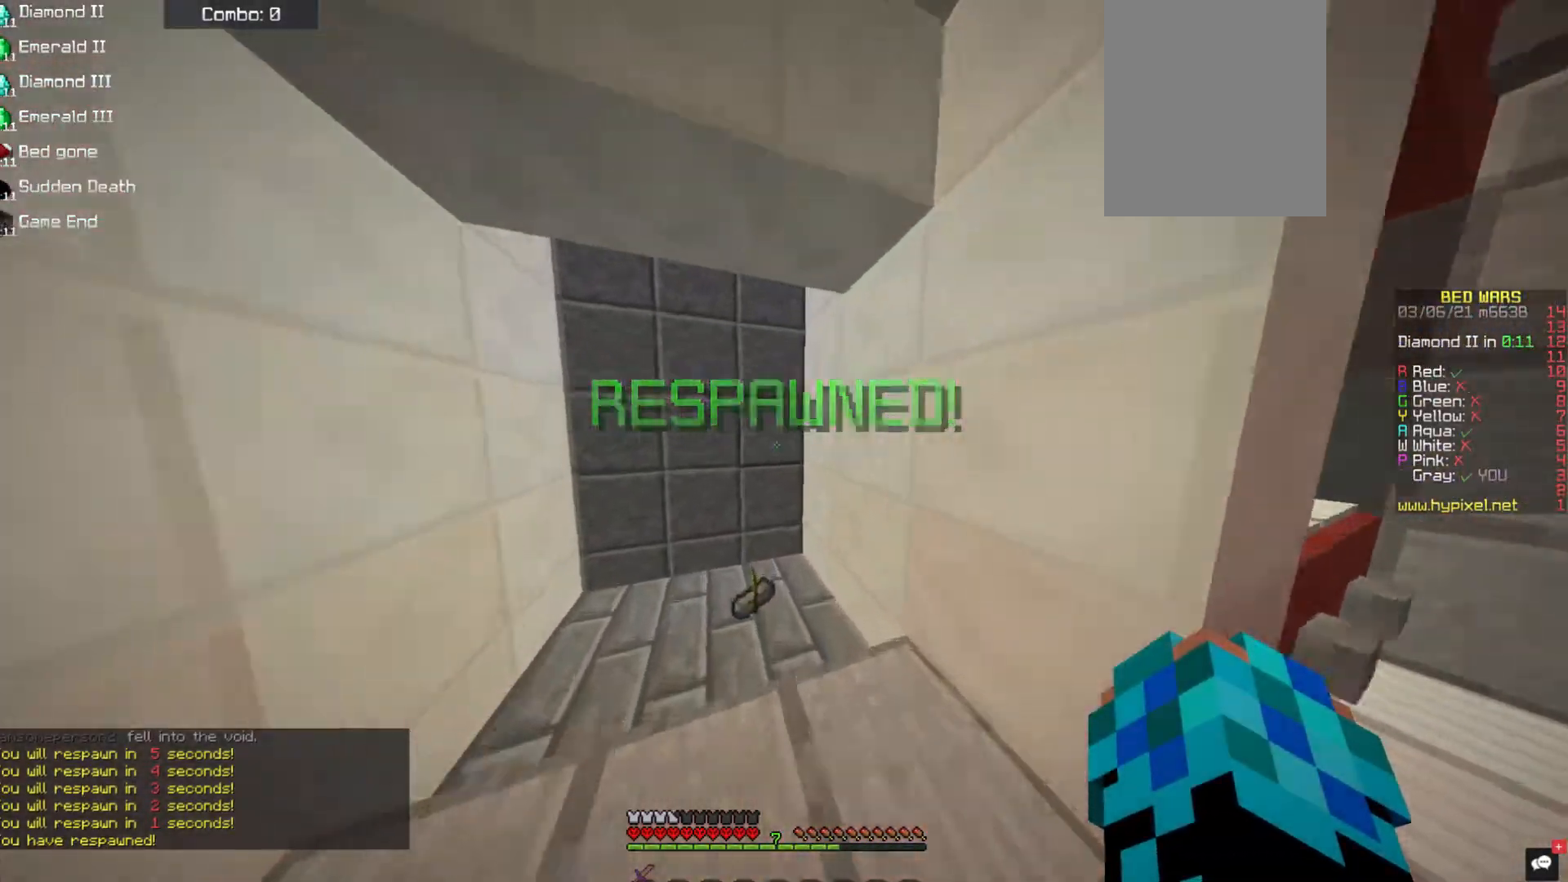
{"keys": [], "mouse": [], "events": [[84, "a", "down"], [370, "w", "up"], [438, "a", "up"]]}